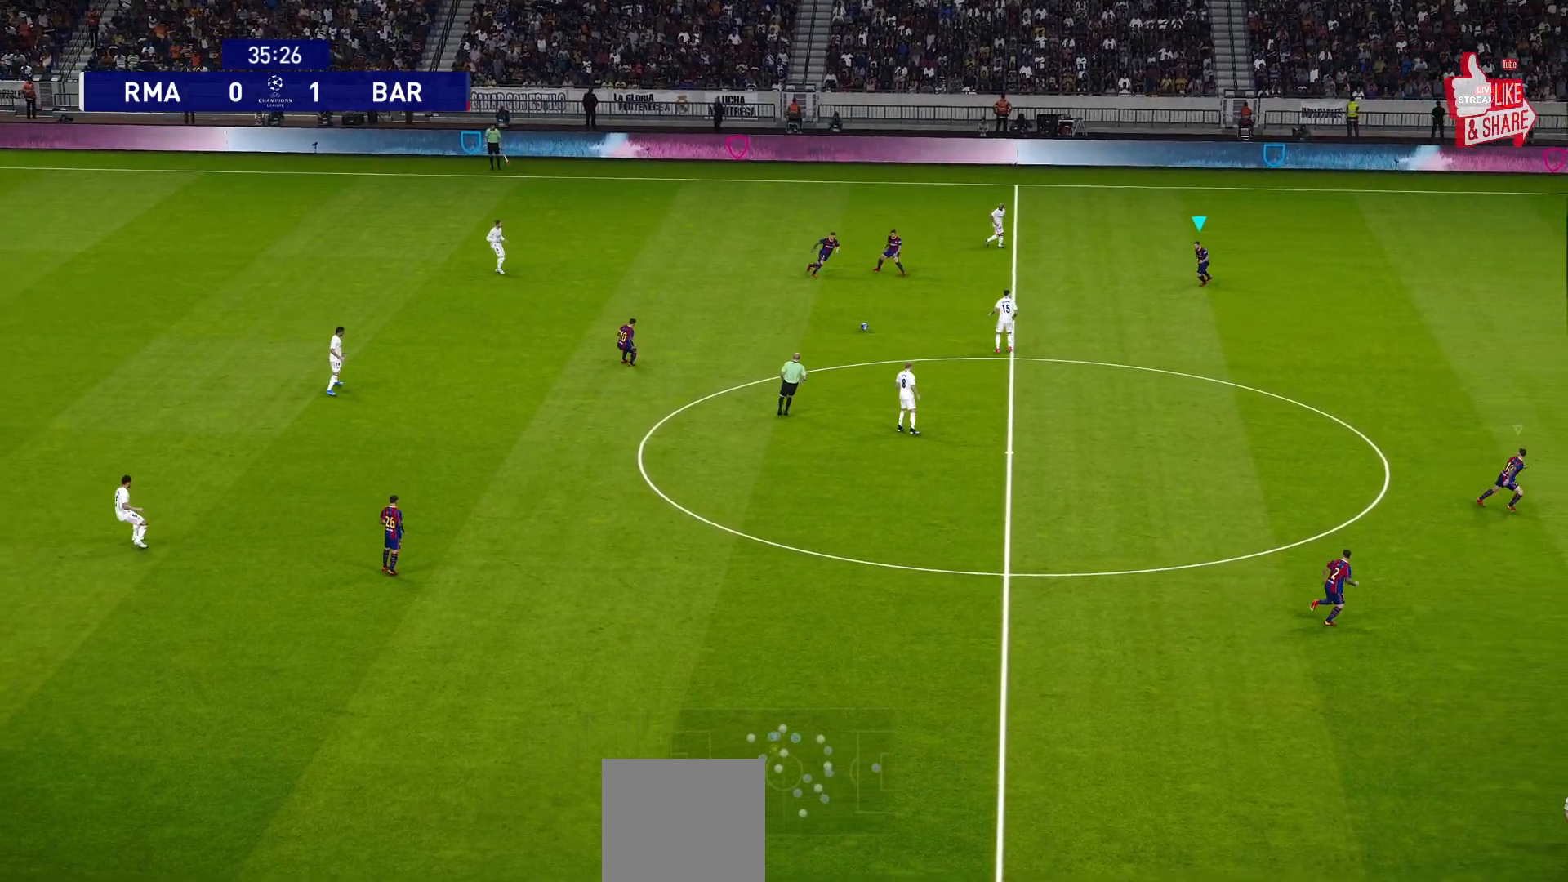
Gameplay with a controller (PlayStation layout); each line is a JSON object with the inputs held at the frame after it. "events" lists button and stick changes between this image and that frame as [ms after this image, input, new state], when the widget could be followed in between.
{"buttons": ["CROSS", "R1"], "left_stick": "center", "right_stick": "center", "events": []}
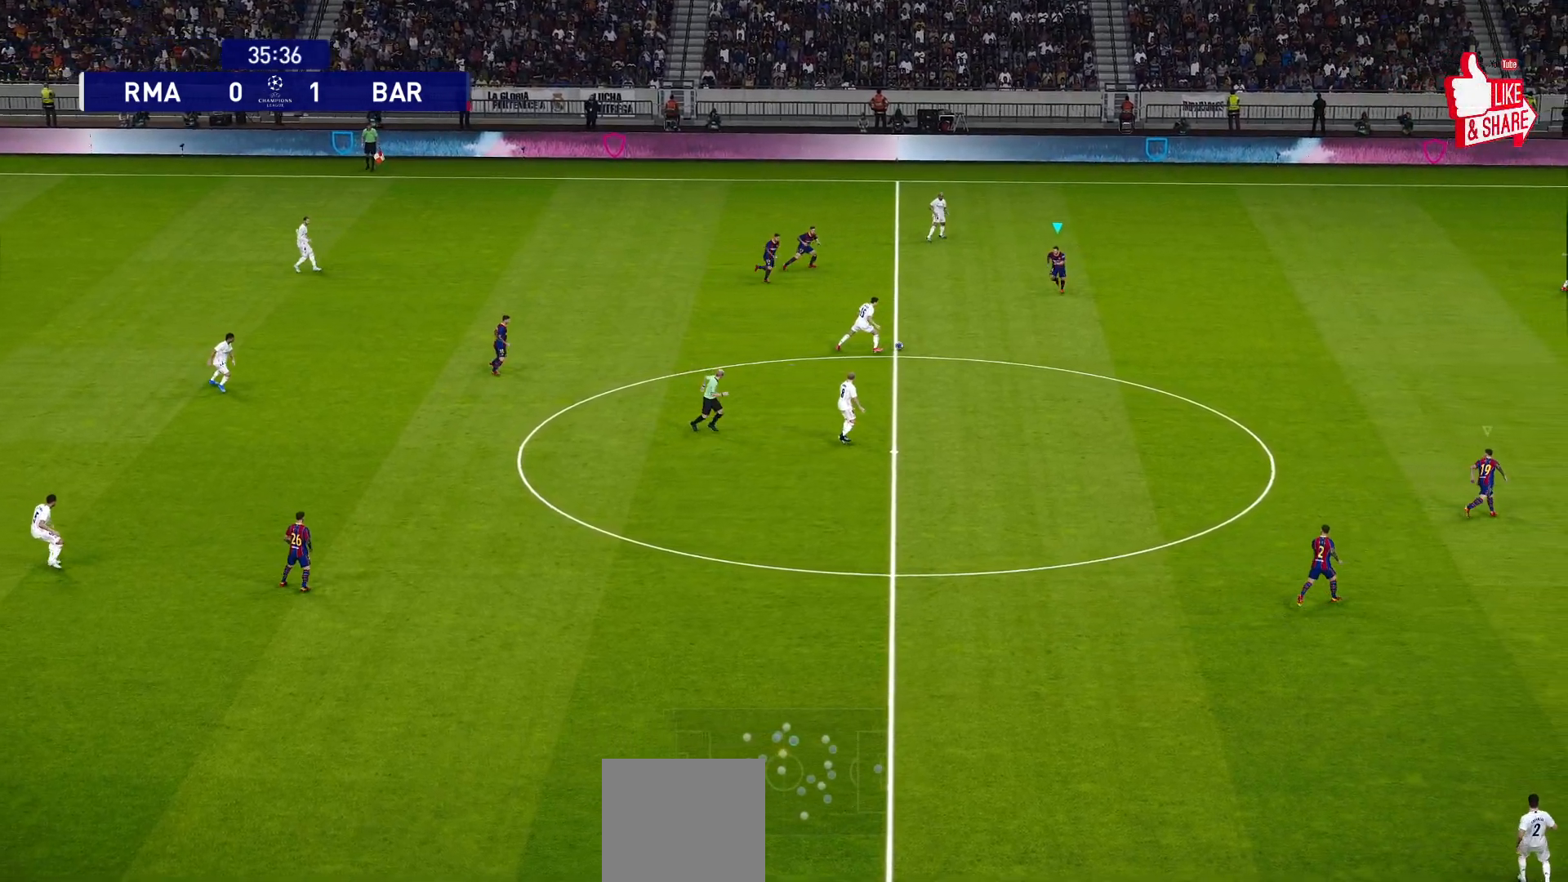
{"buttons": ["CROSS", "R1"], "left_stick": "center", "right_stick": "center", "events": []}
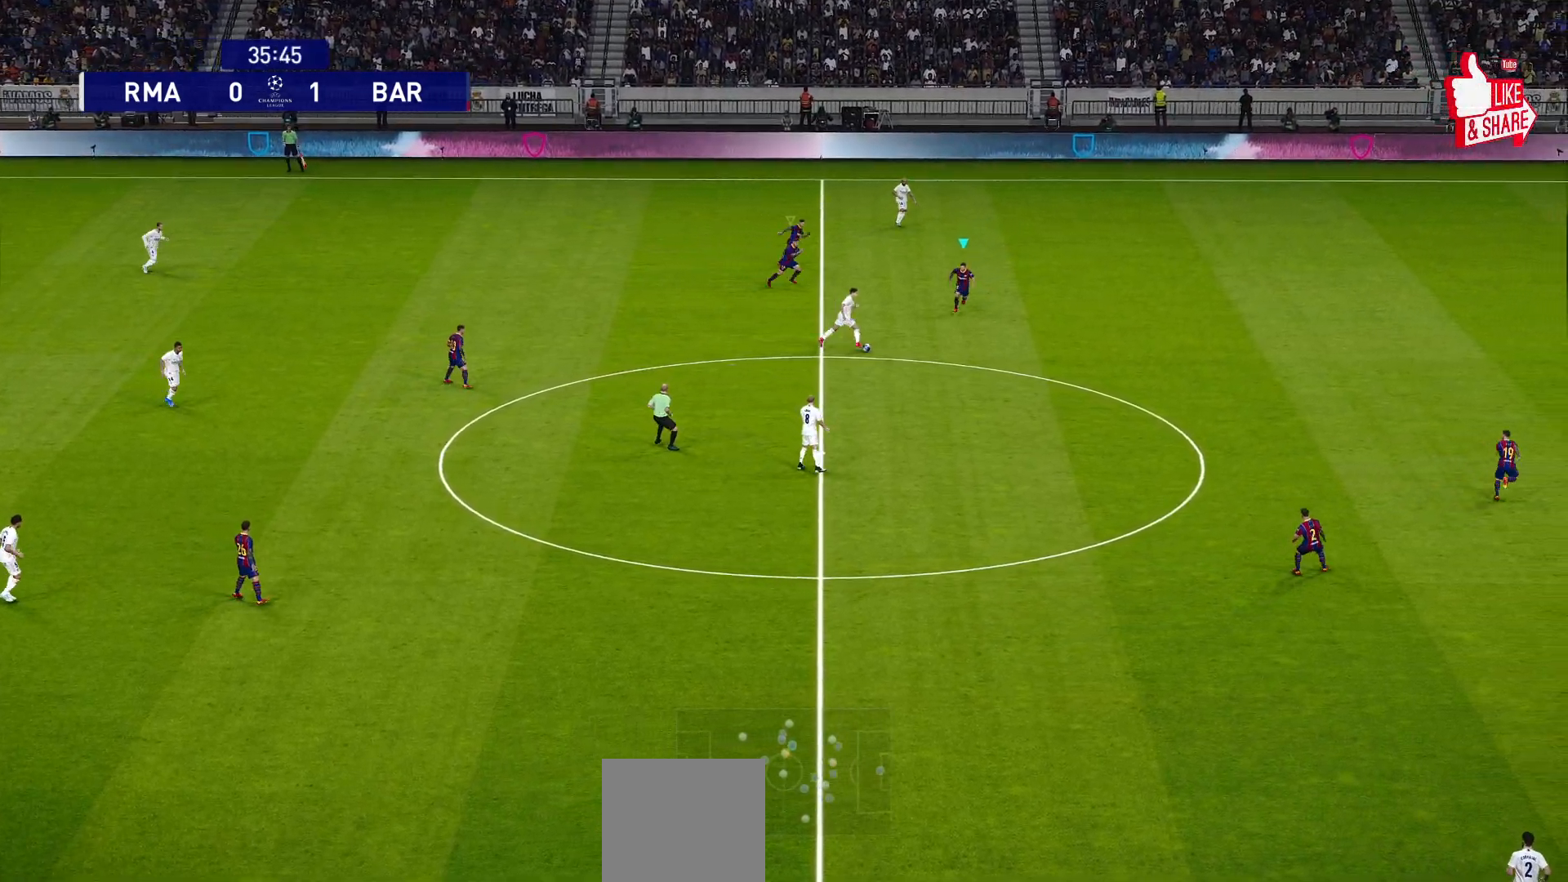
{"buttons": ["CROSS", "R1"], "left_stick": "center", "right_stick": "center", "events": []}
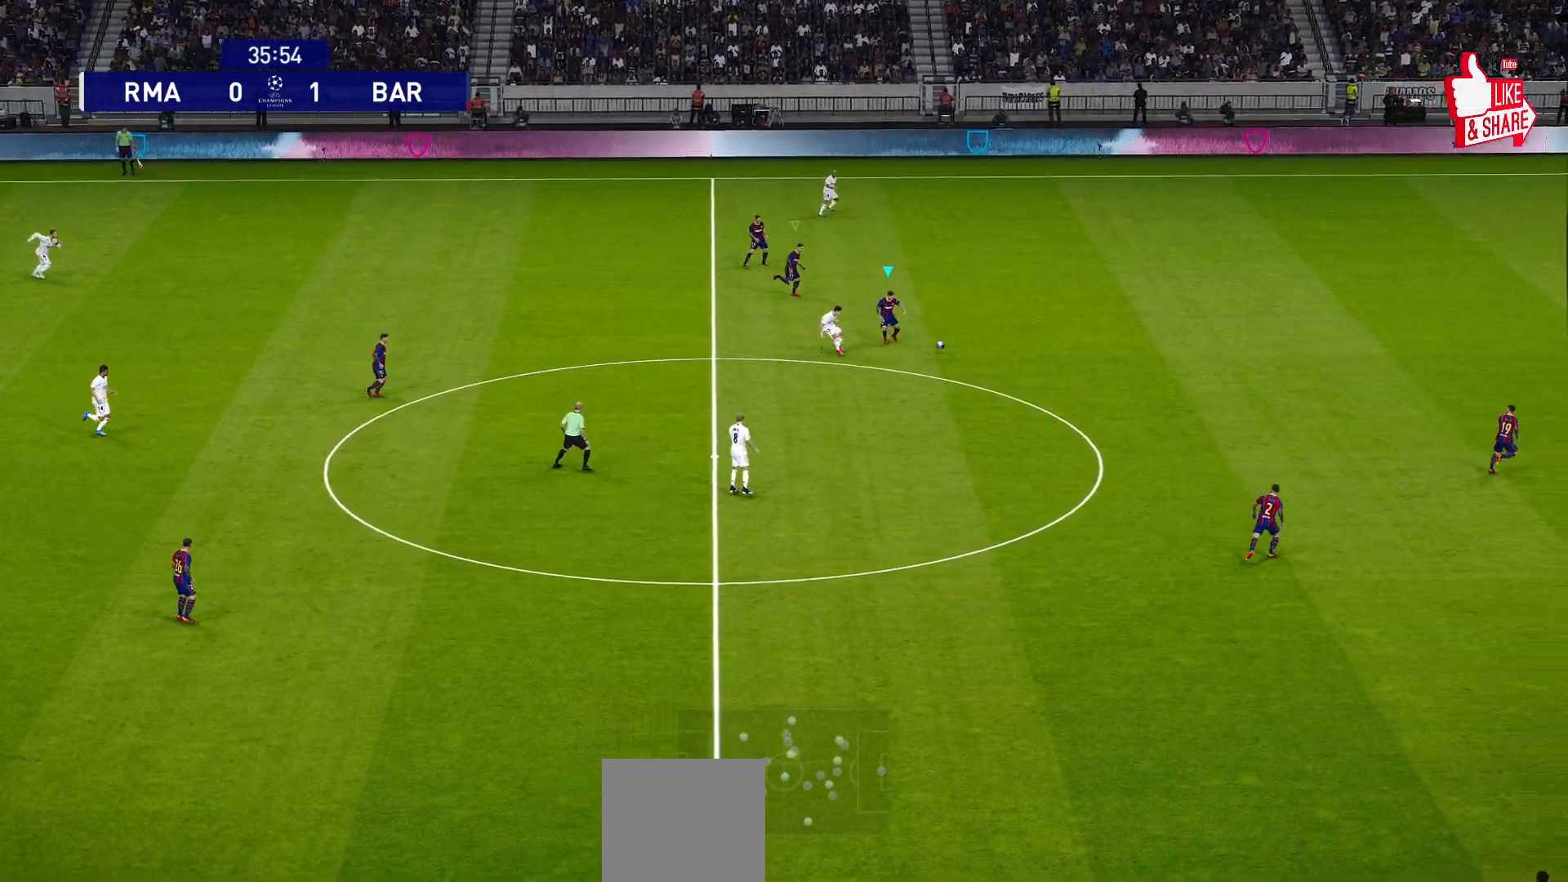
{"buttons": ["CROSS", "R1"], "left_stick": "center", "right_stick": "center", "events": [[367, "L1", "down"], [500, "L1", "up"]]}
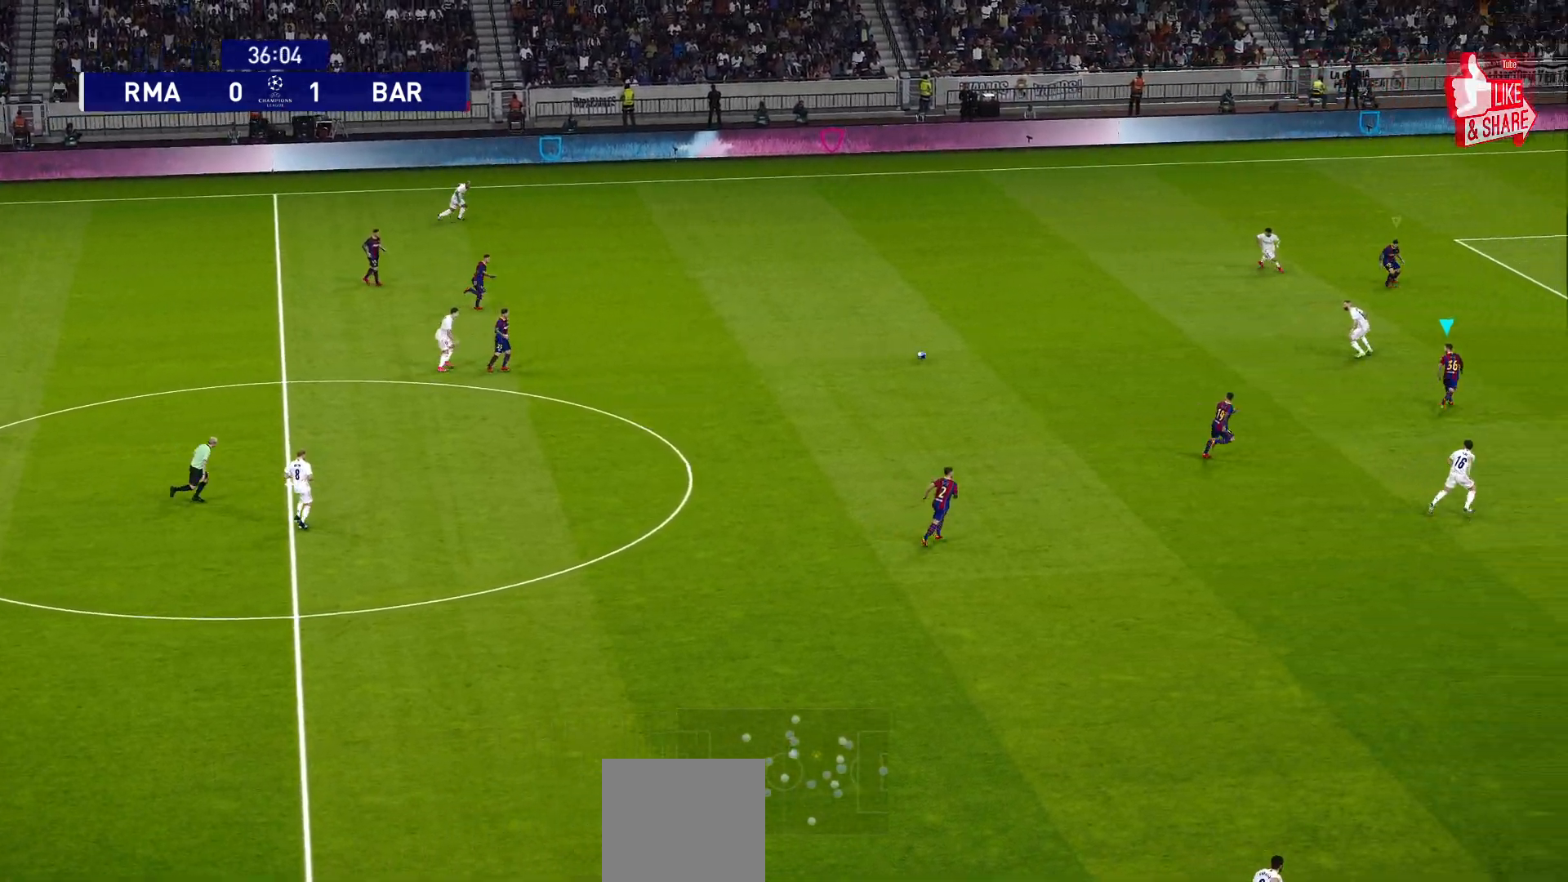
{"buttons": ["CROSS", "R1"], "left_stick": "center", "right_stick": "center", "events": []}
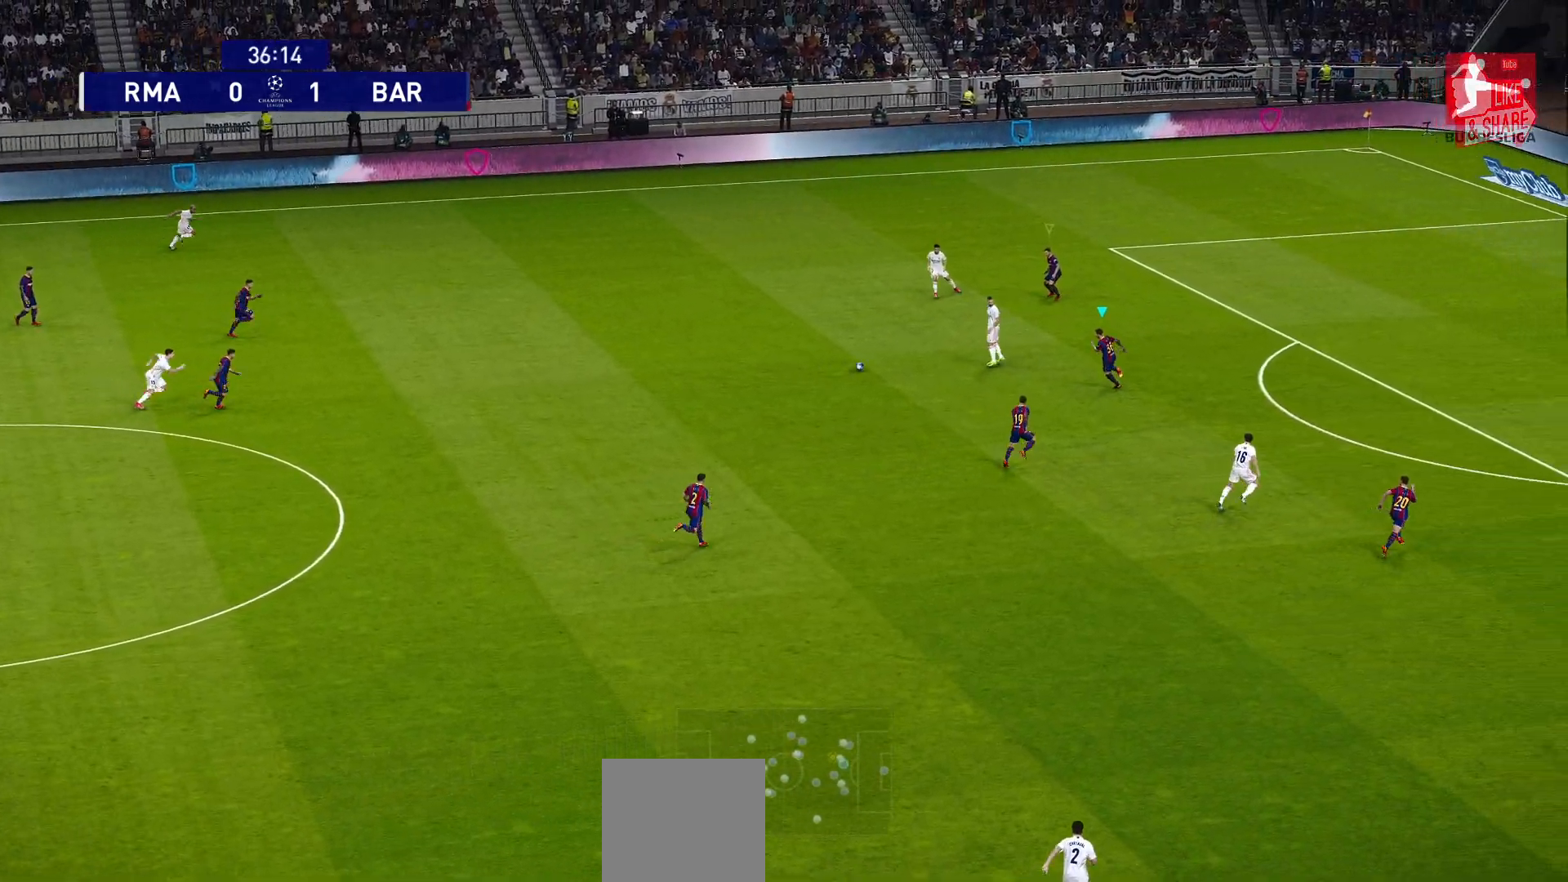
{"buttons": ["CROSS", "R1"], "left_stick": "center", "right_stick": "center", "events": []}
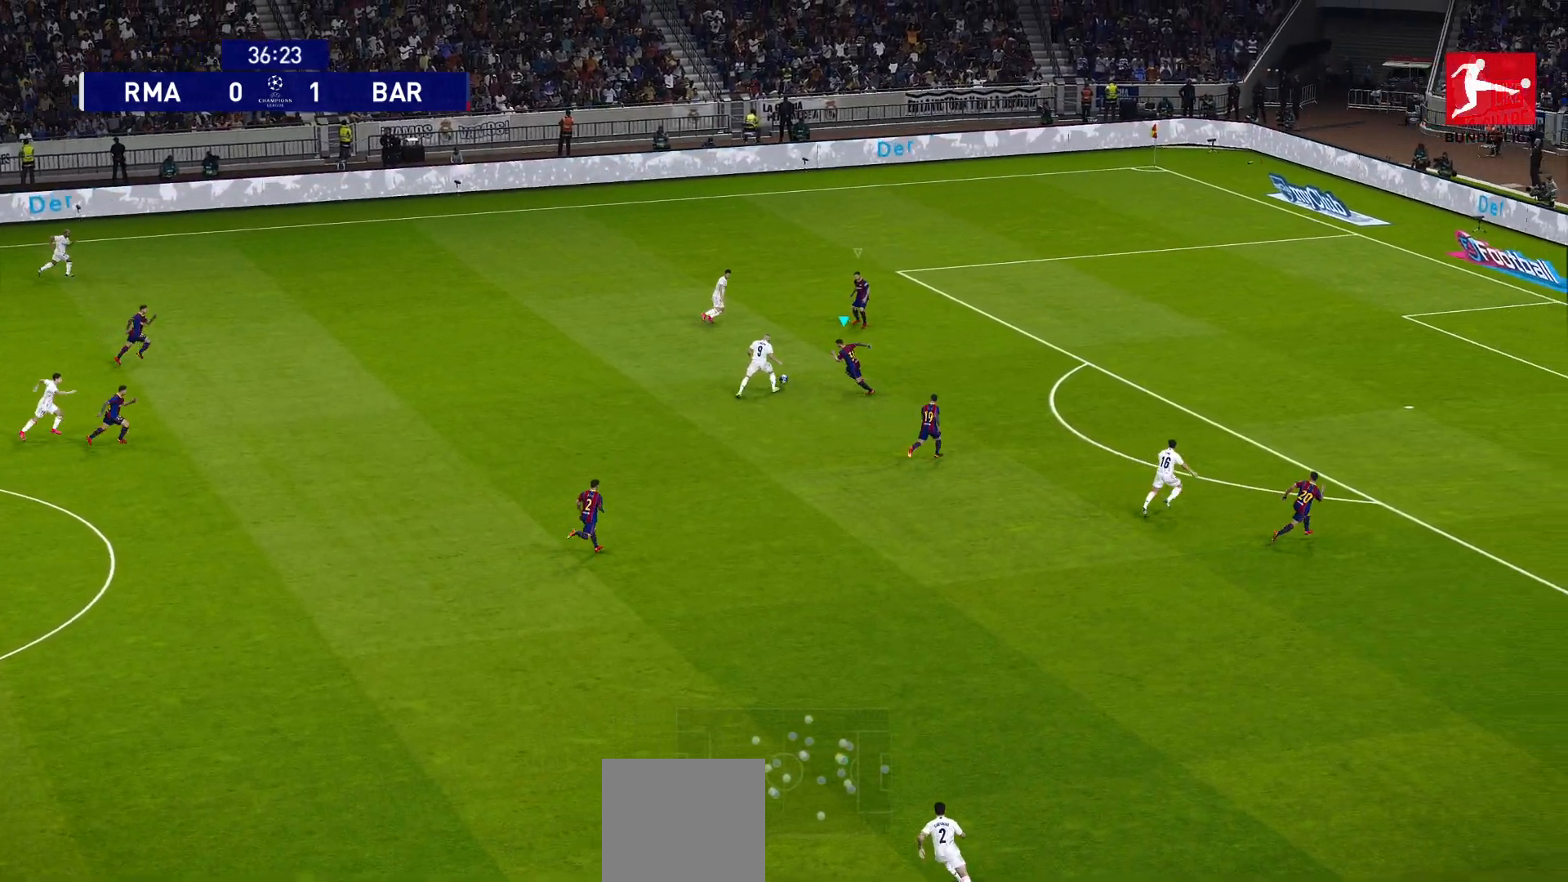
{"buttons": ["CROSS", "R1"], "left_stick": "center", "right_stick": "center", "events": []}
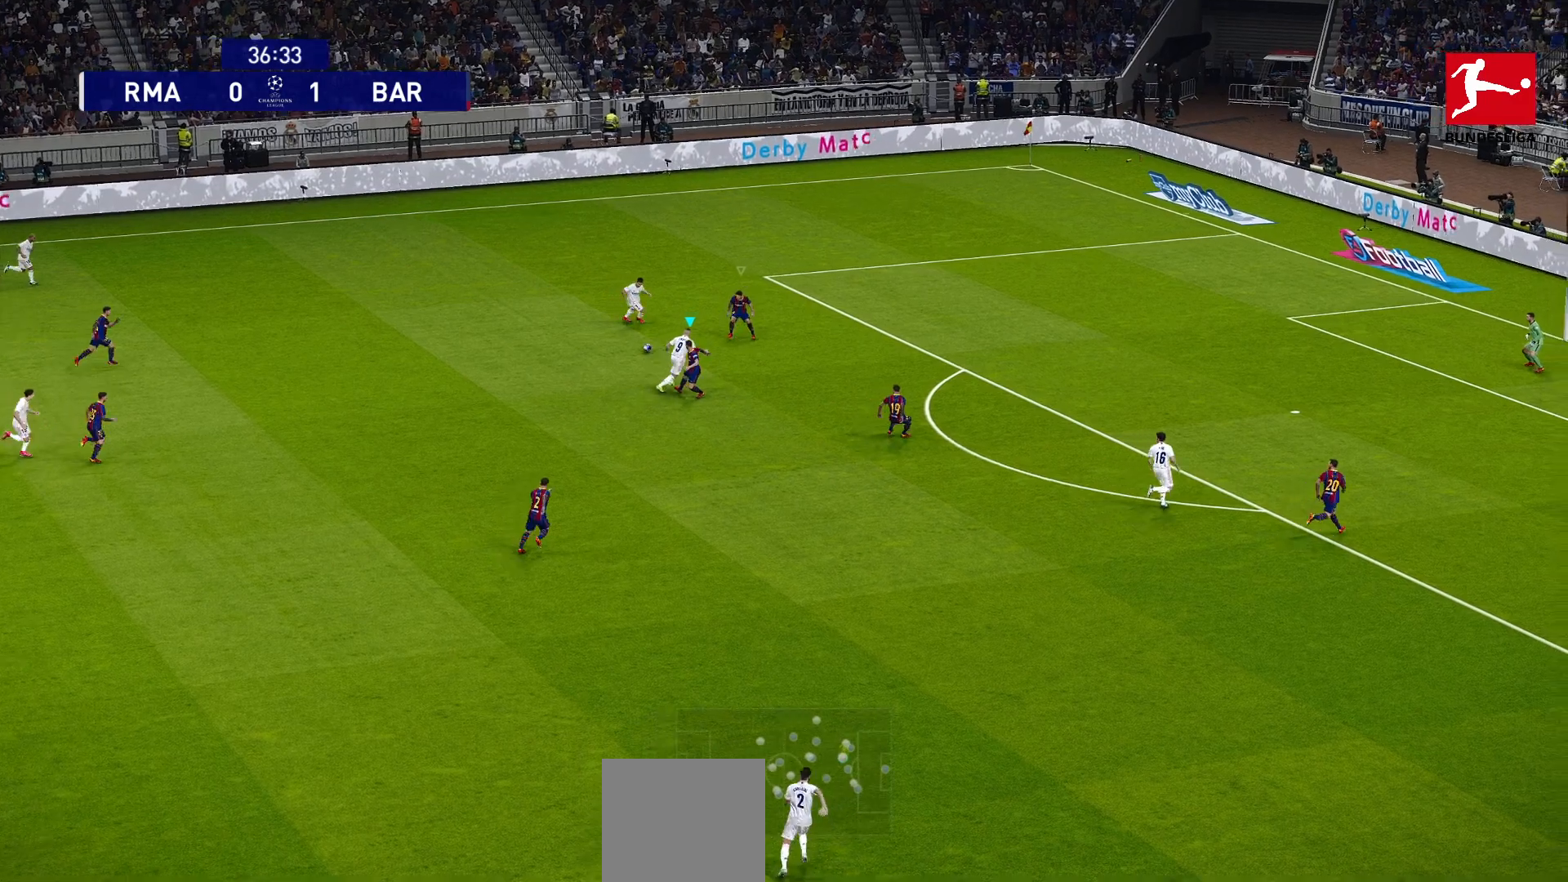
{"buttons": ["CROSS", "R1"], "left_stick": "center", "right_stick": "center", "events": []}
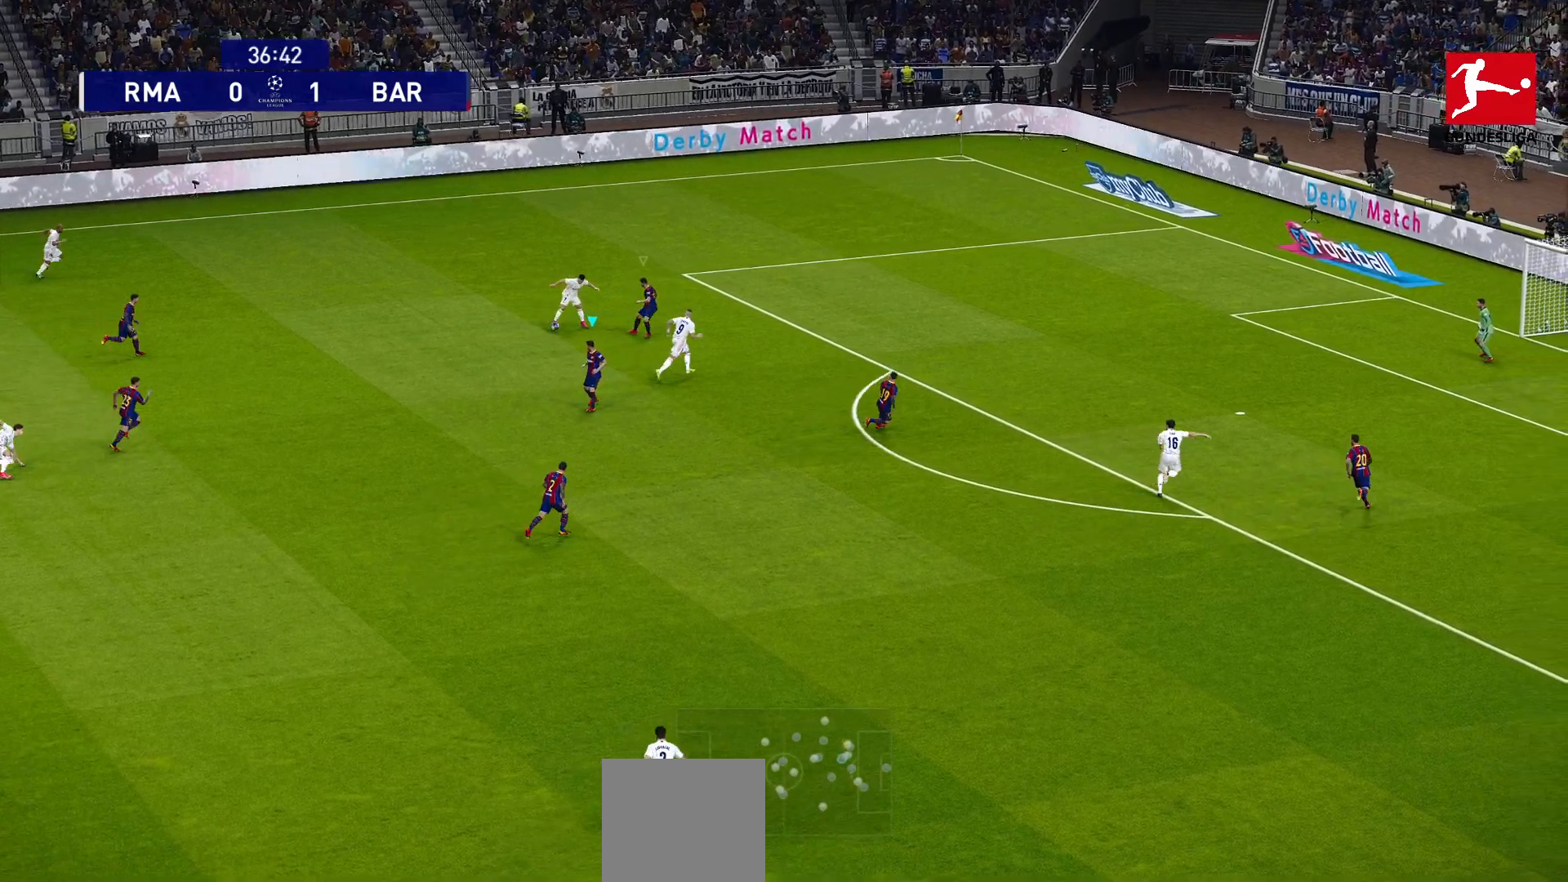
{"buttons": ["CROSS", "R1"], "left_stick": "center", "right_stick": "center", "events": [[17, "L1", "down"], [150, "L1", "up"]]}
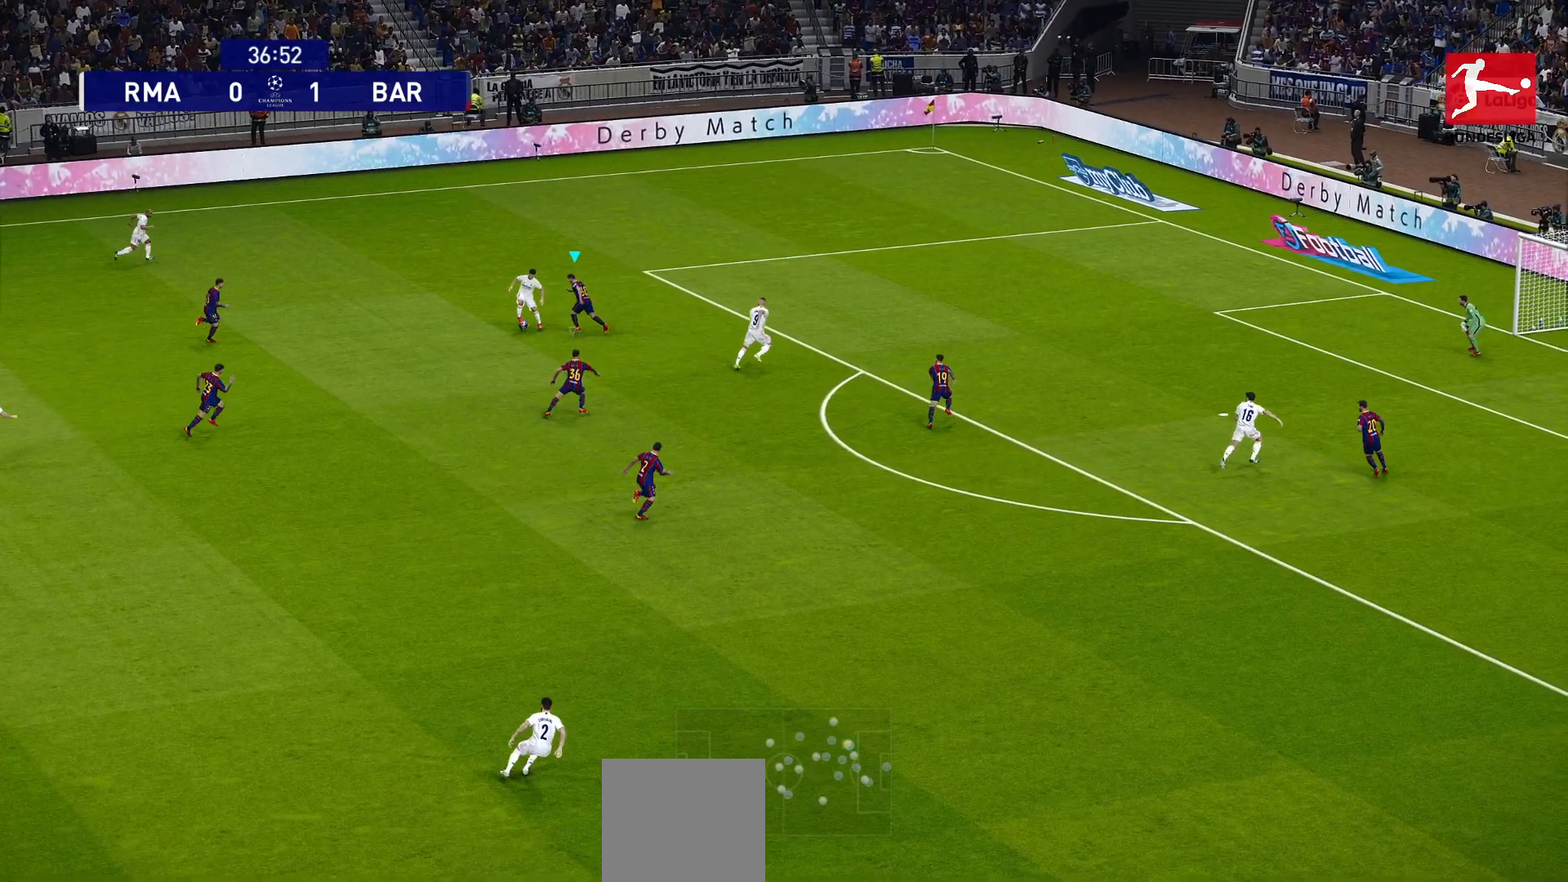
{"buttons": ["CROSS", "R1"], "left_stick": "center", "right_stick": "center", "events": []}
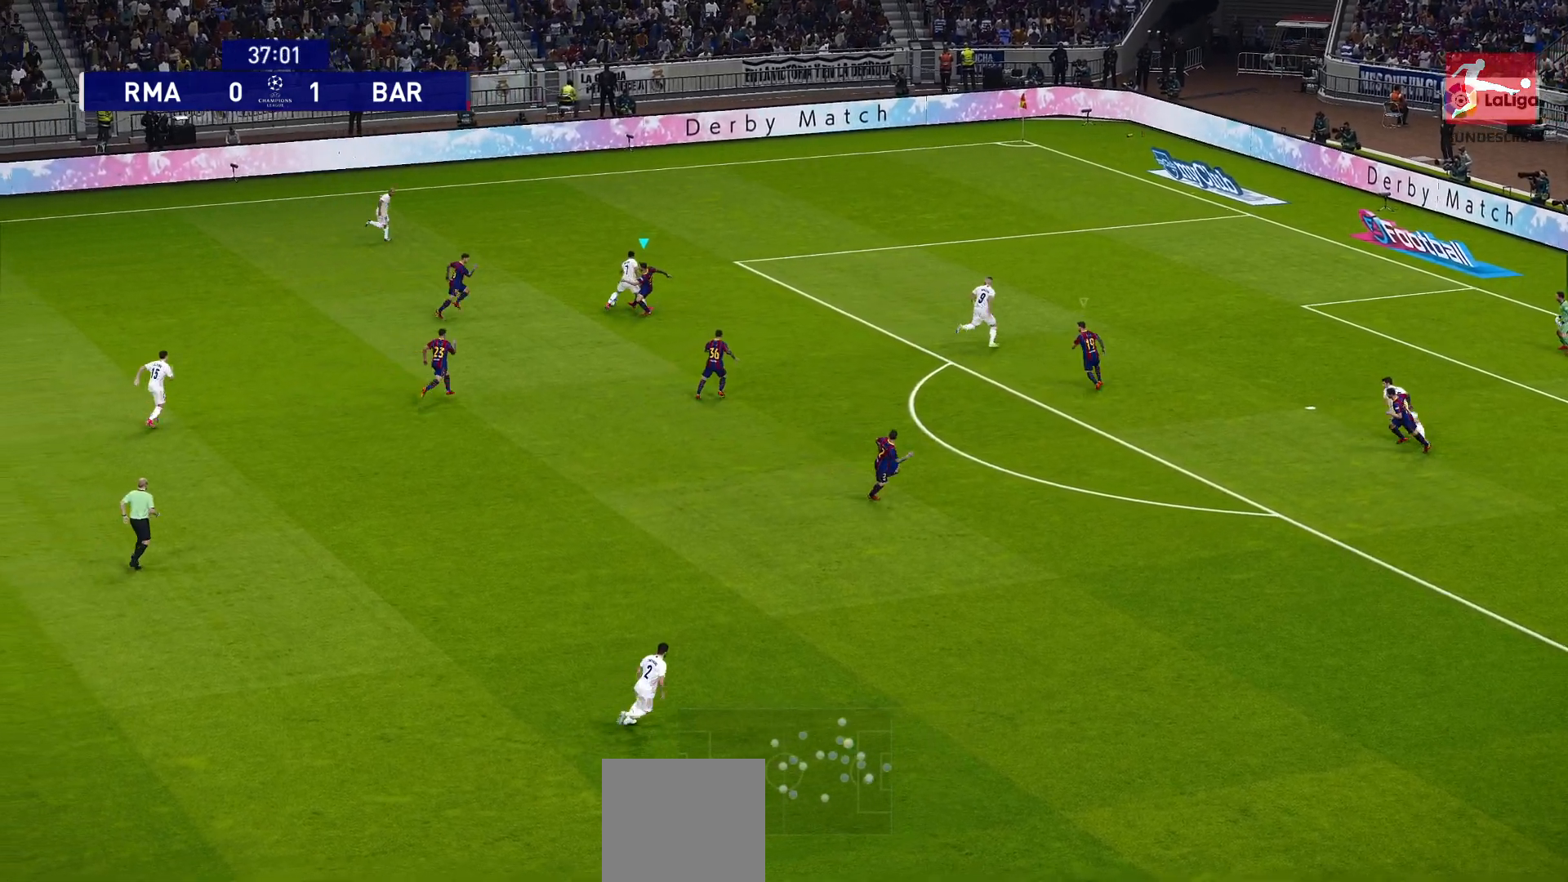
{"buttons": [], "left_stick": "left", "right_stick": "center", "events": [[350, "left_stick", "left"], [383, "CROSS", "up"], [417, "R1", "up"]]}
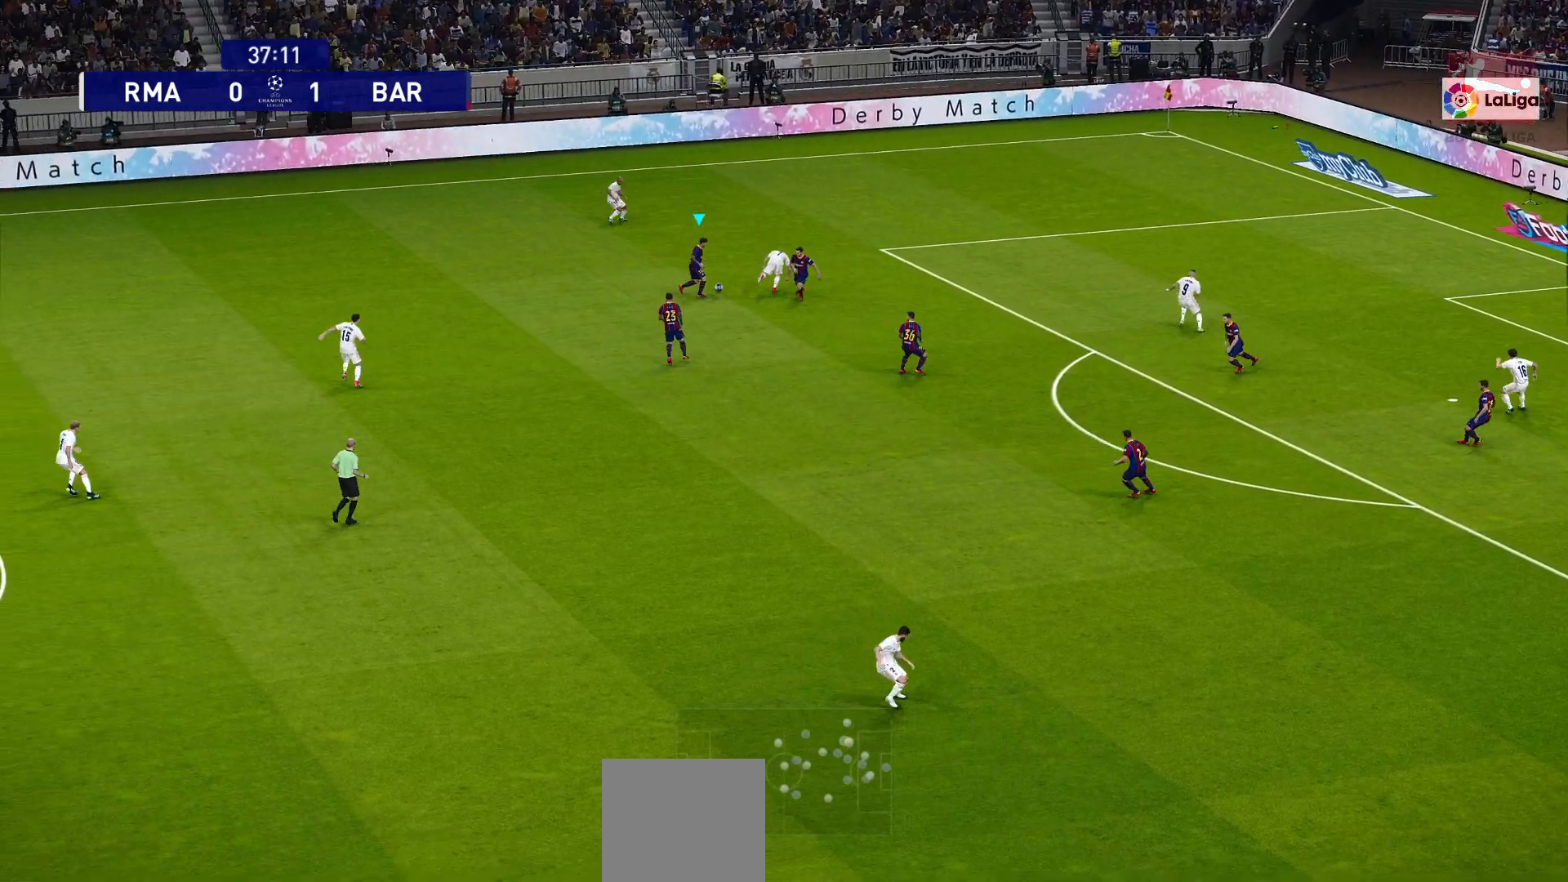
{"buttons": [], "left_stick": "left", "right_stick": "center", "events": []}
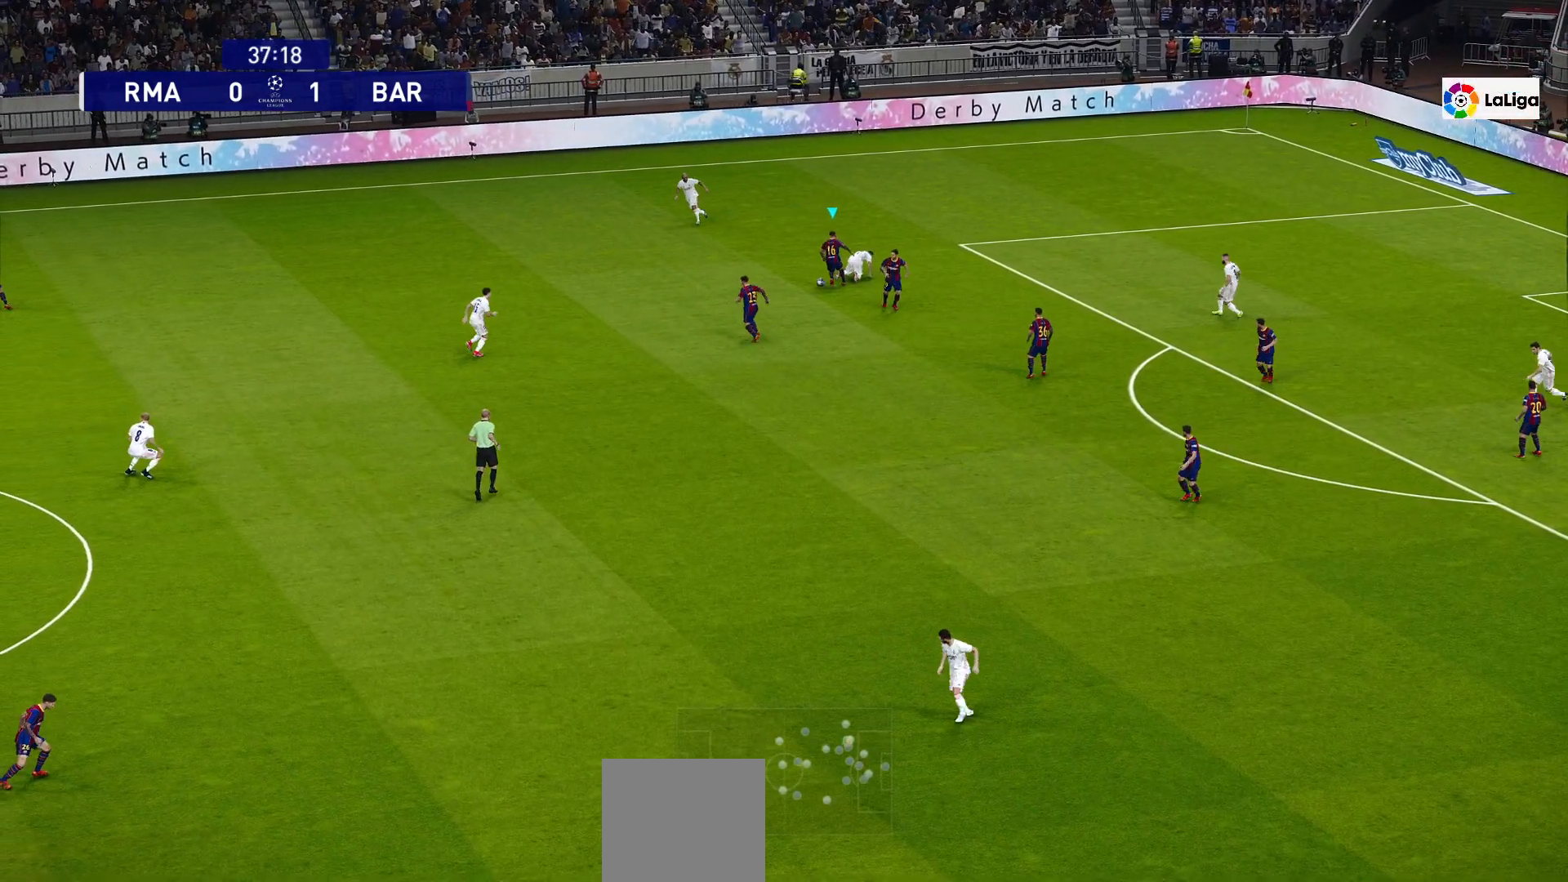
{"buttons": [], "left_stick": "left", "right_stick": "center", "events": []}
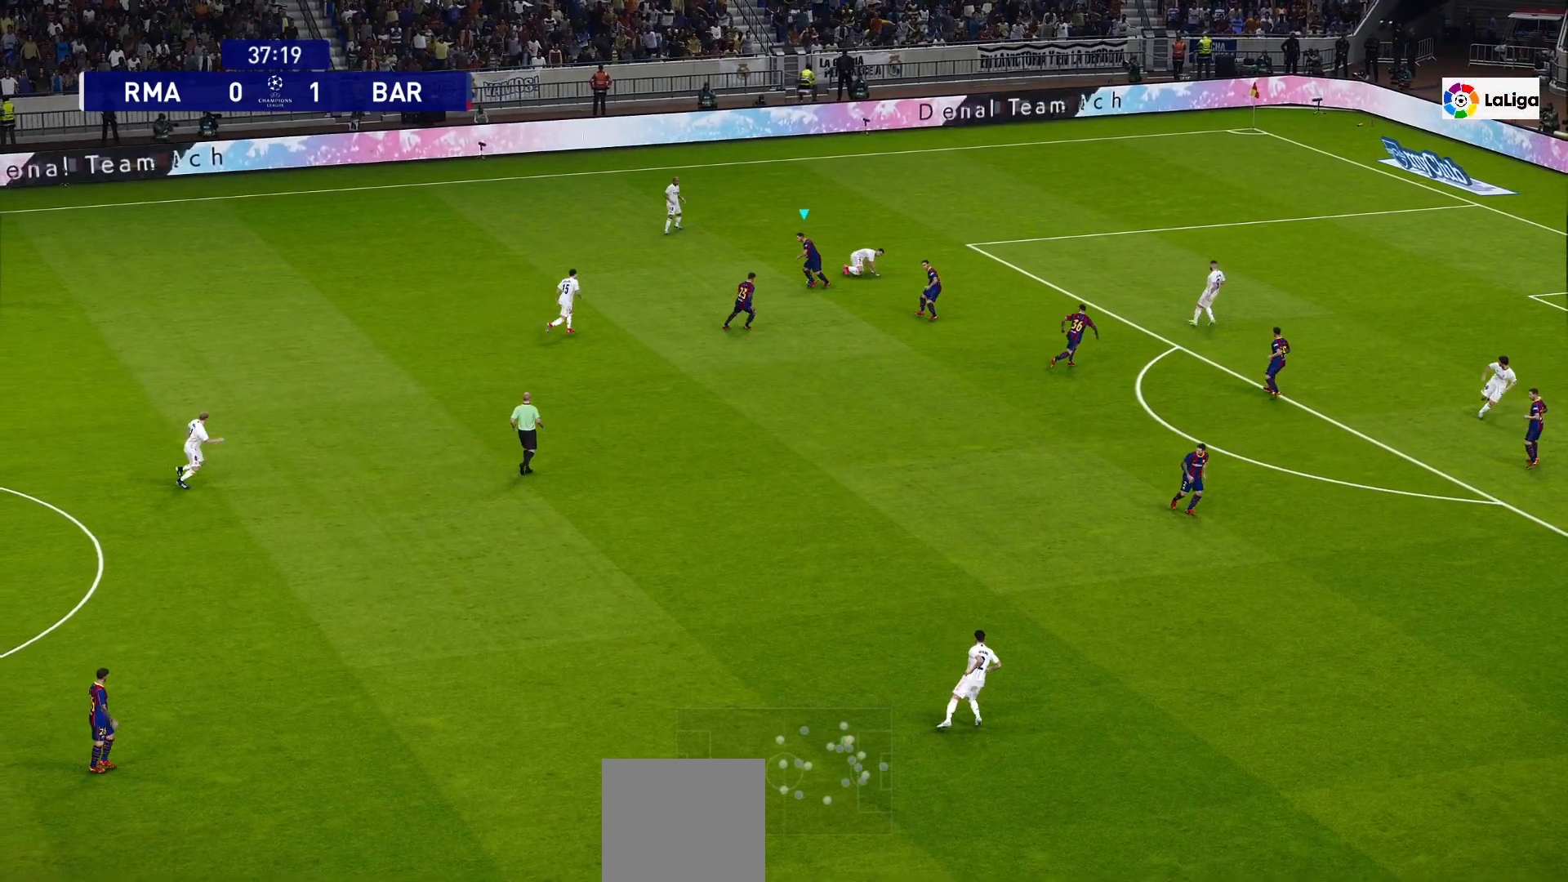
{"buttons": [], "left_stick": "center", "right_stick": "center", "events": [[67, "CROSS", "down"], [217, "CROSS", "up"], [333, "left_stick", "center"]]}
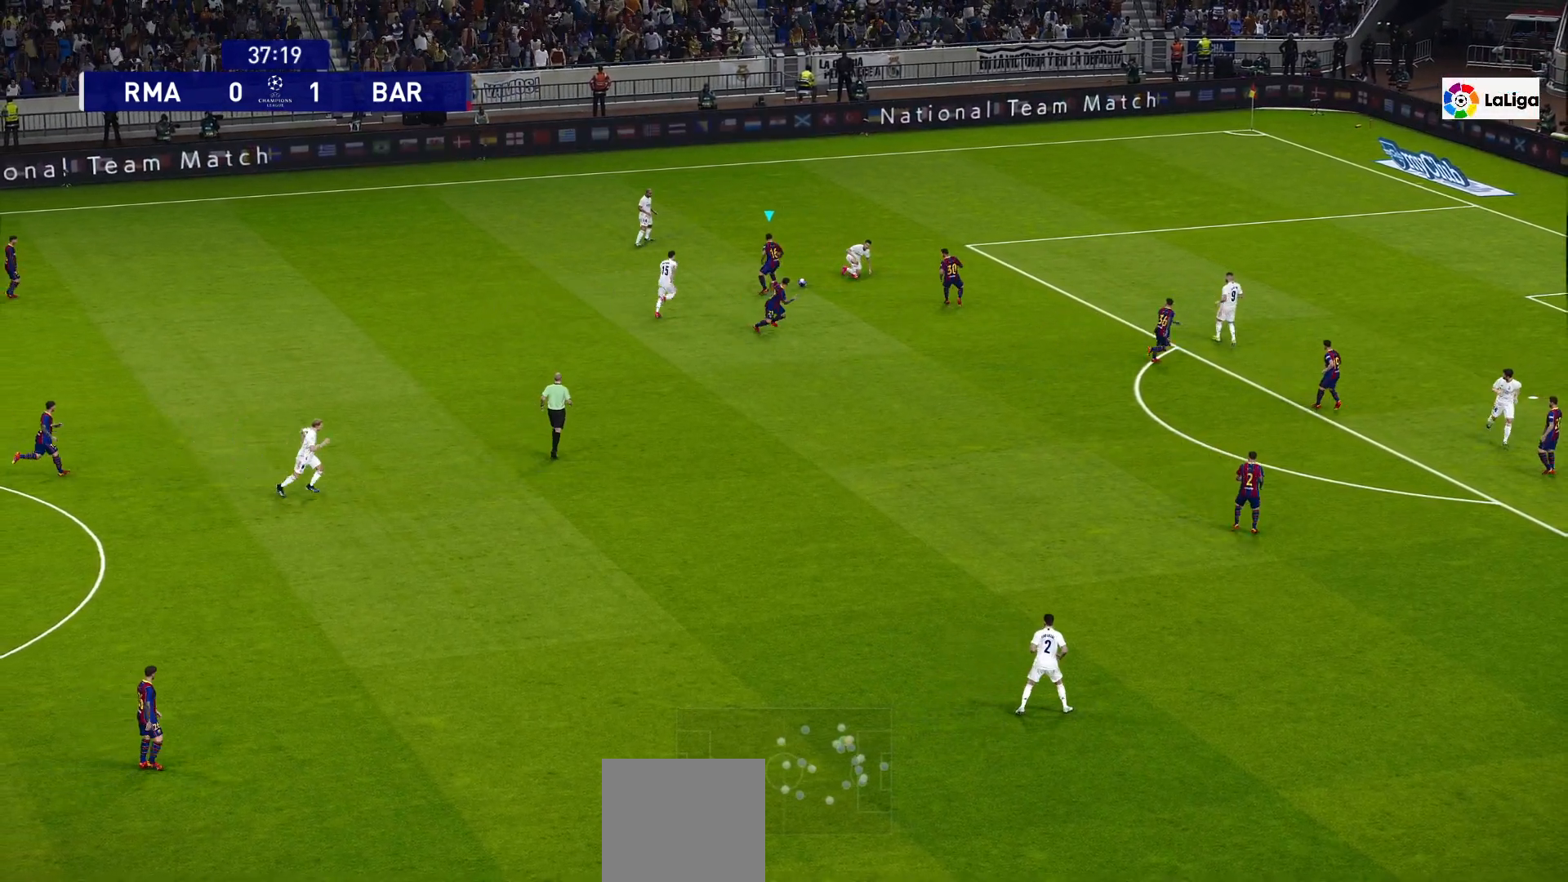
{"buttons": [], "left_stick": "center", "right_stick": "center", "events": []}
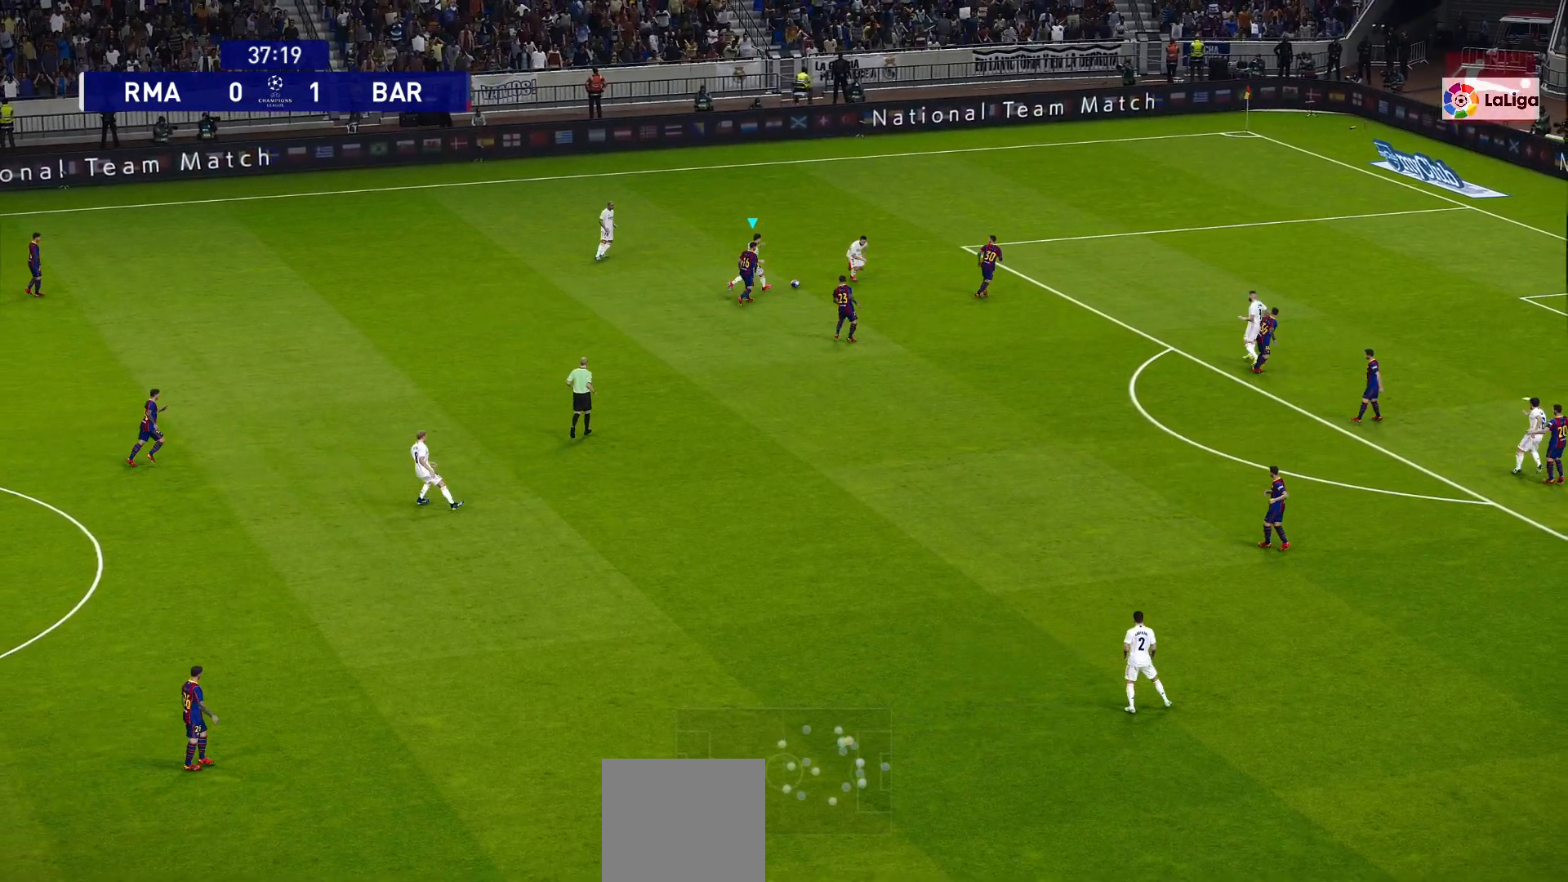
{"buttons": [], "left_stick": "center", "right_stick": "center", "events": []}
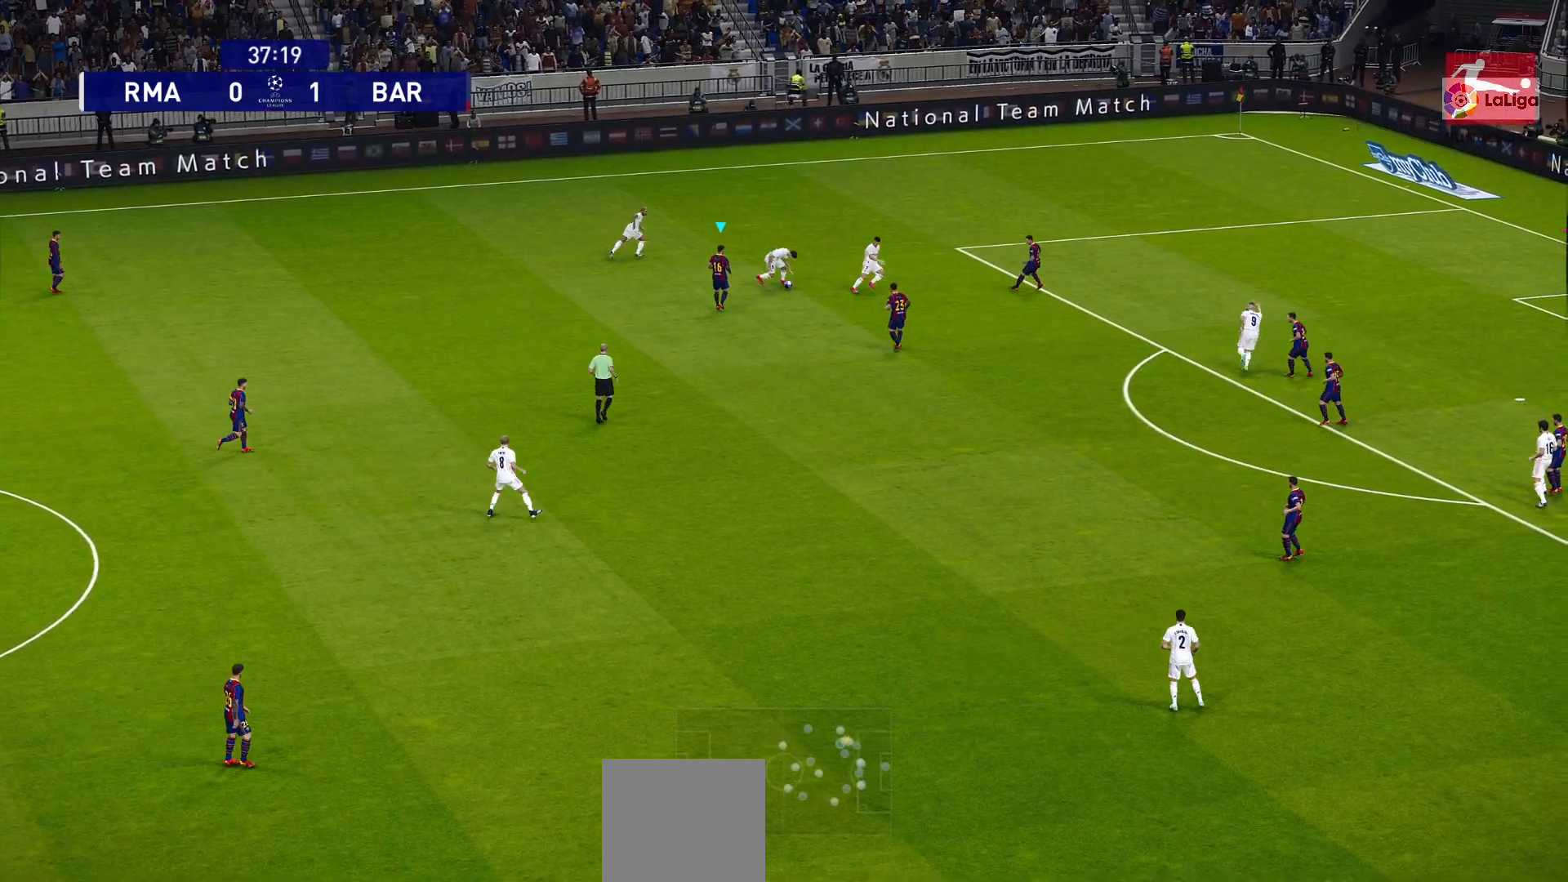
{"buttons": [], "left_stick": "center", "right_stick": "center", "events": []}
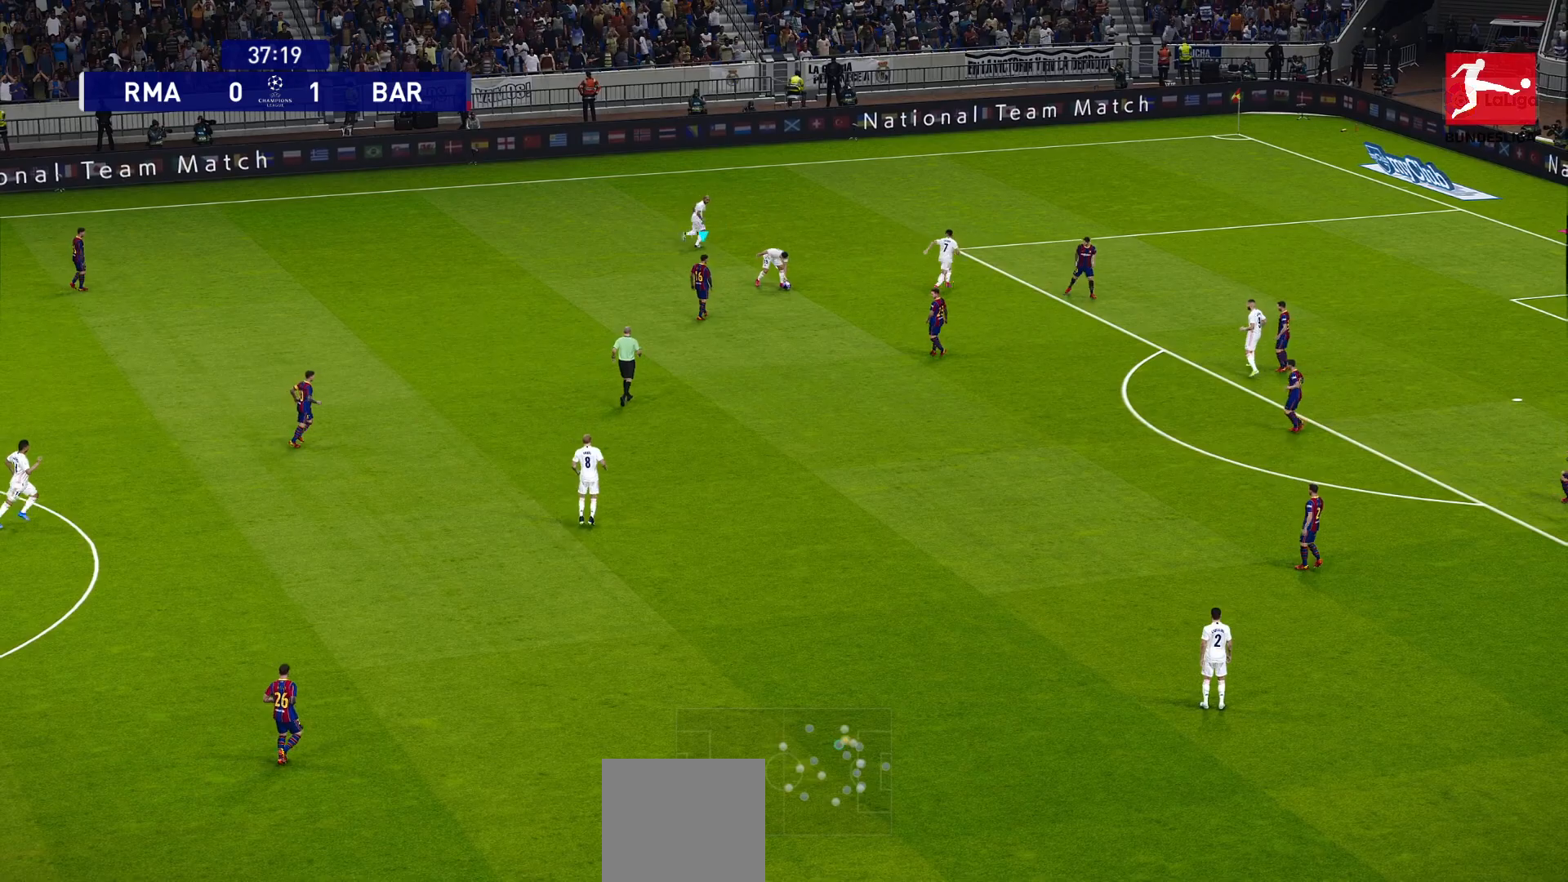
{"buttons": [], "left_stick": "center", "right_stick": "center", "events": []}
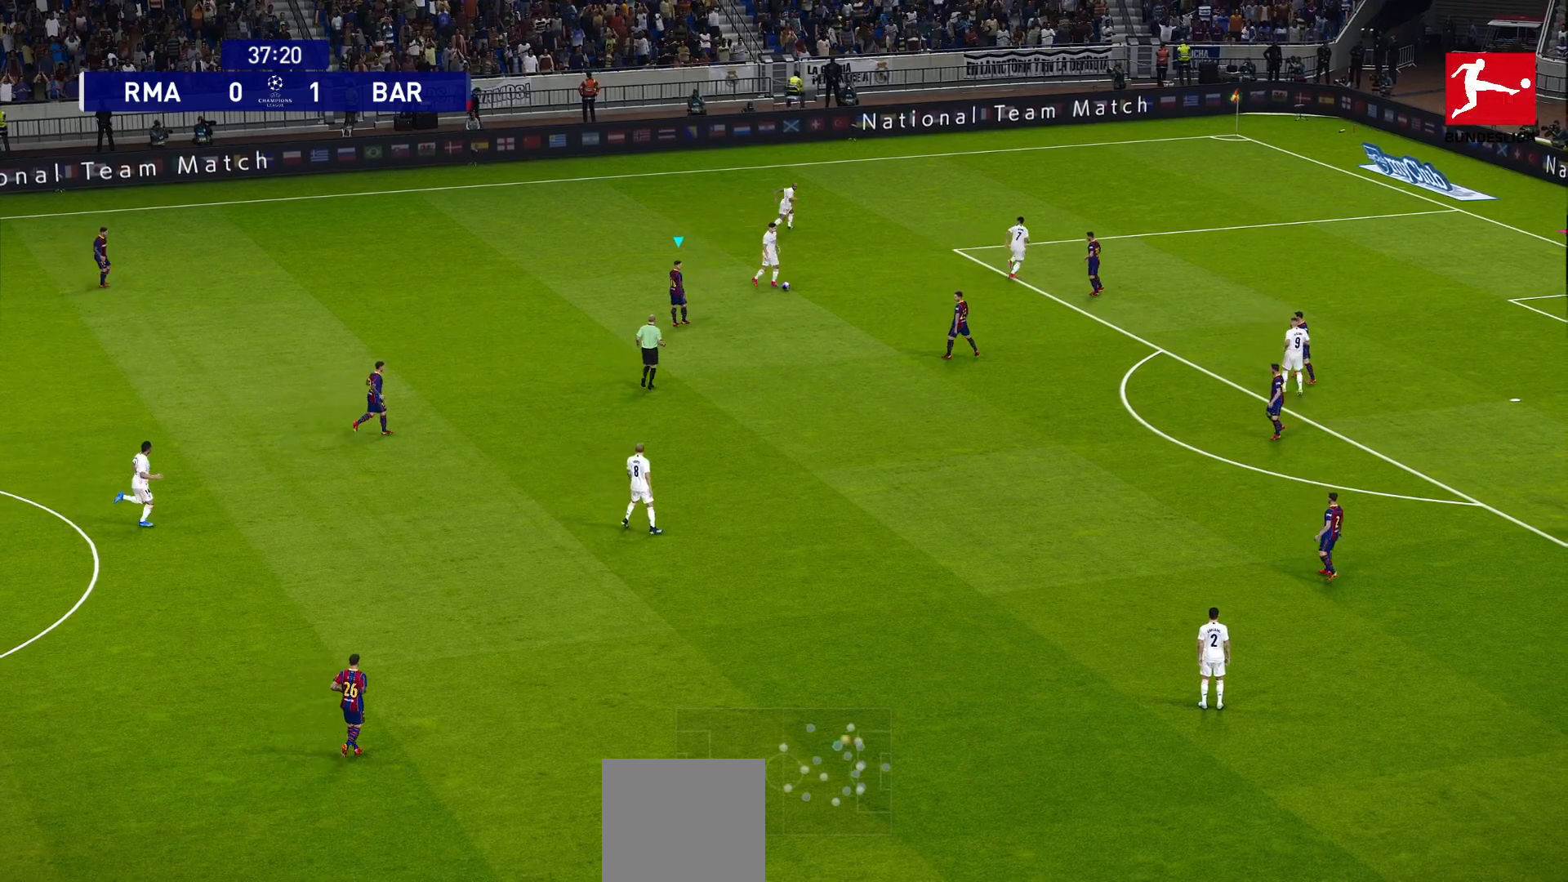
{"buttons": [], "left_stick": "center", "right_stick": "center", "events": []}
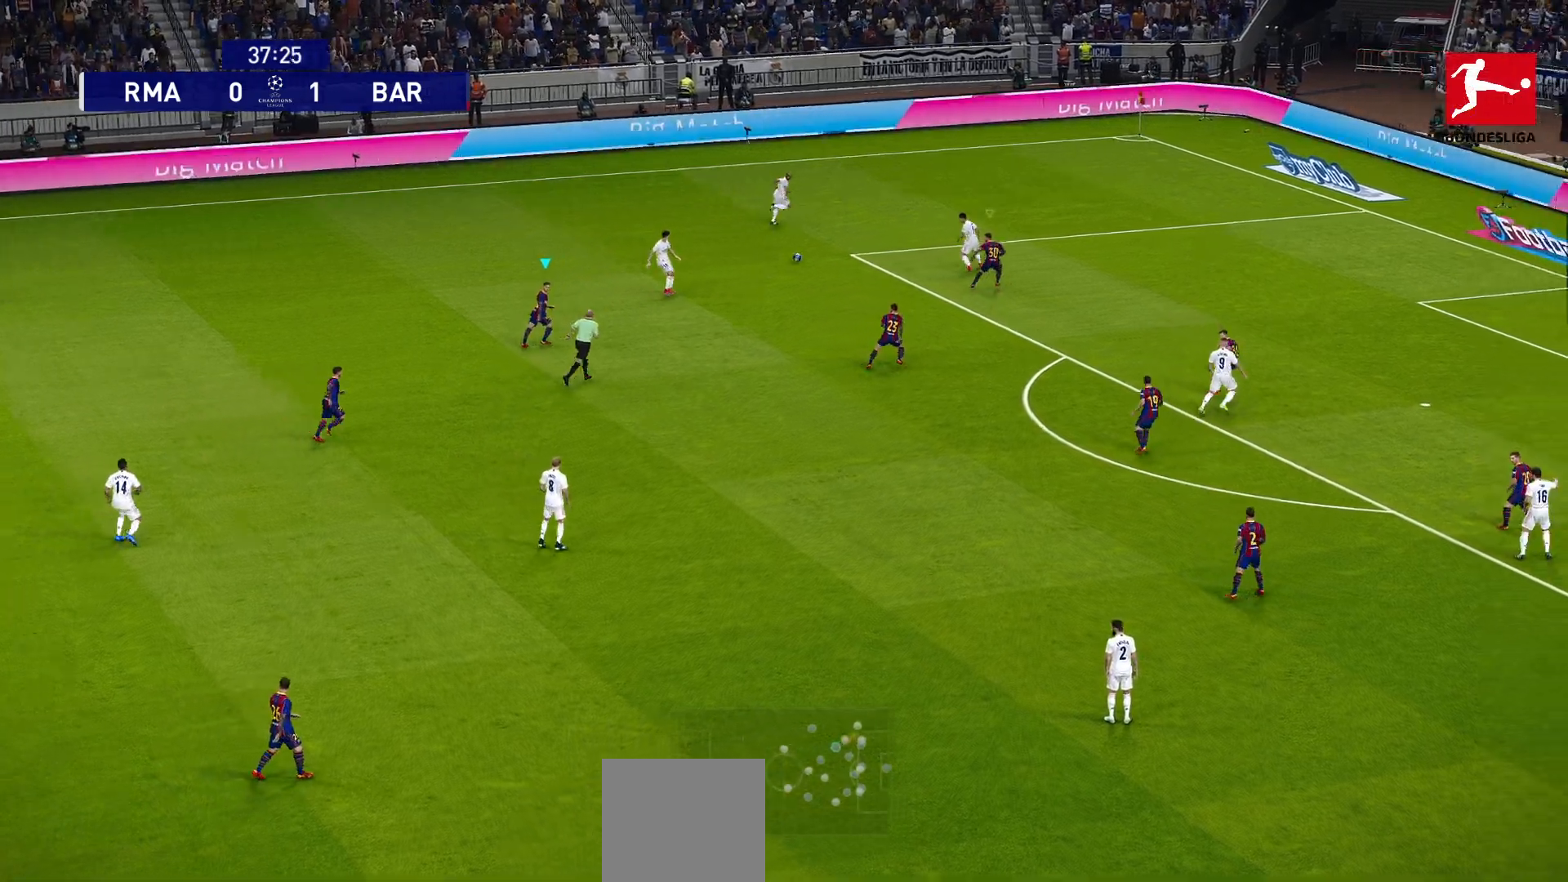
{"buttons": ["CROSS", "R1"], "left_stick": "center", "right_stick": "center", "events": [[133, "CROSS", "down"], [150, "CROSS", "up"], [167, "CROSS", "down"], [300, "R1", "down"]]}
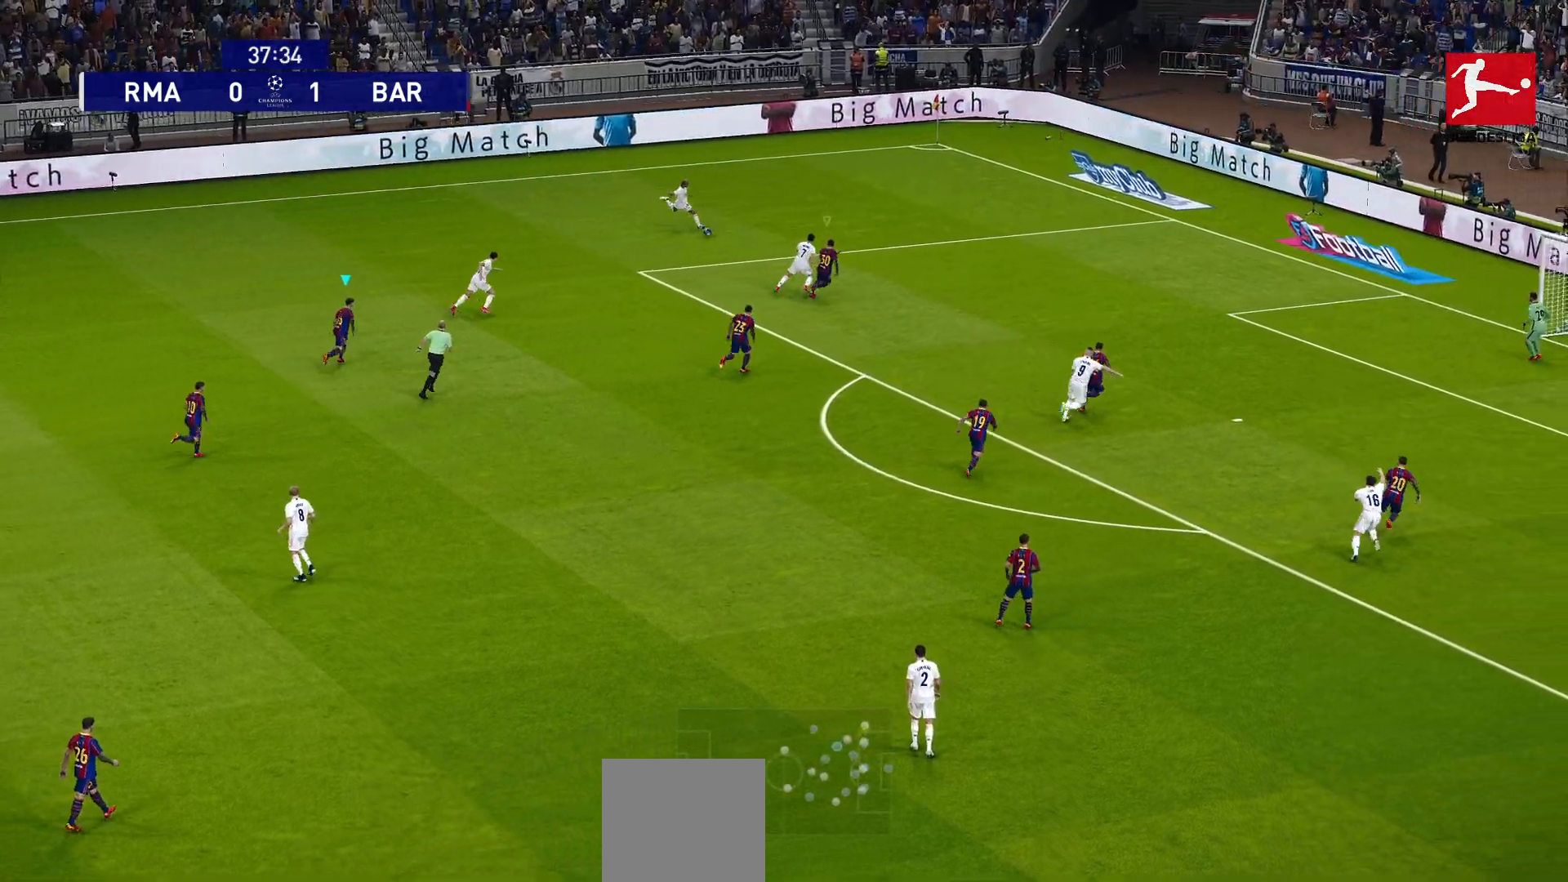
{"buttons": ["CROSS", "R1"], "left_stick": "center", "right_stick": "center", "events": [[83, "L1", "down"], [183, "L1", "up"]]}
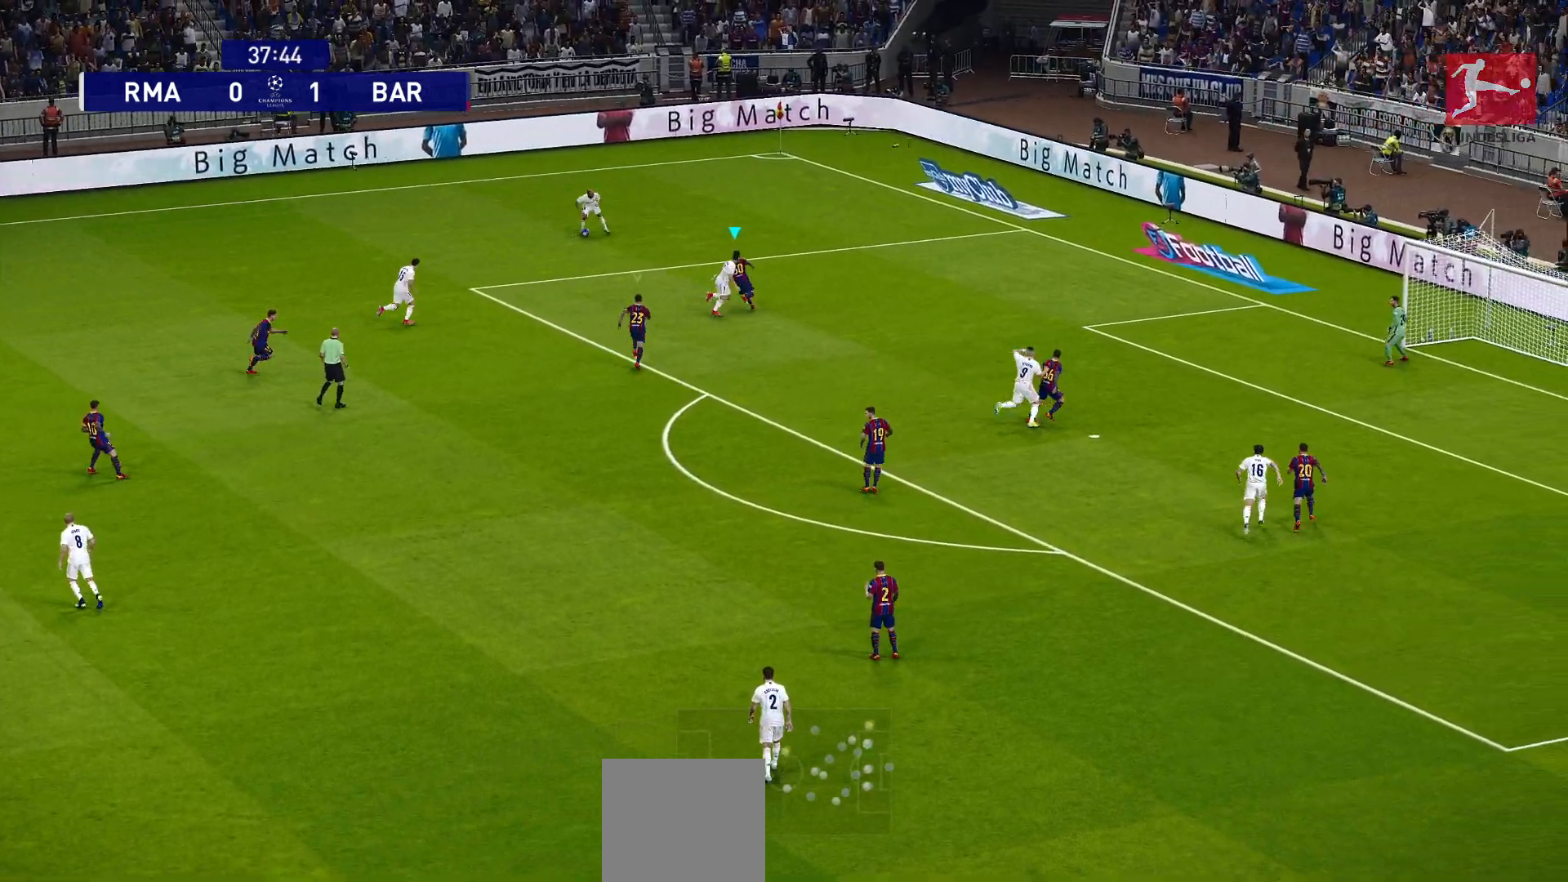
{"buttons": ["CROSS", "R1"], "left_stick": "center", "right_stick": "center", "events": []}
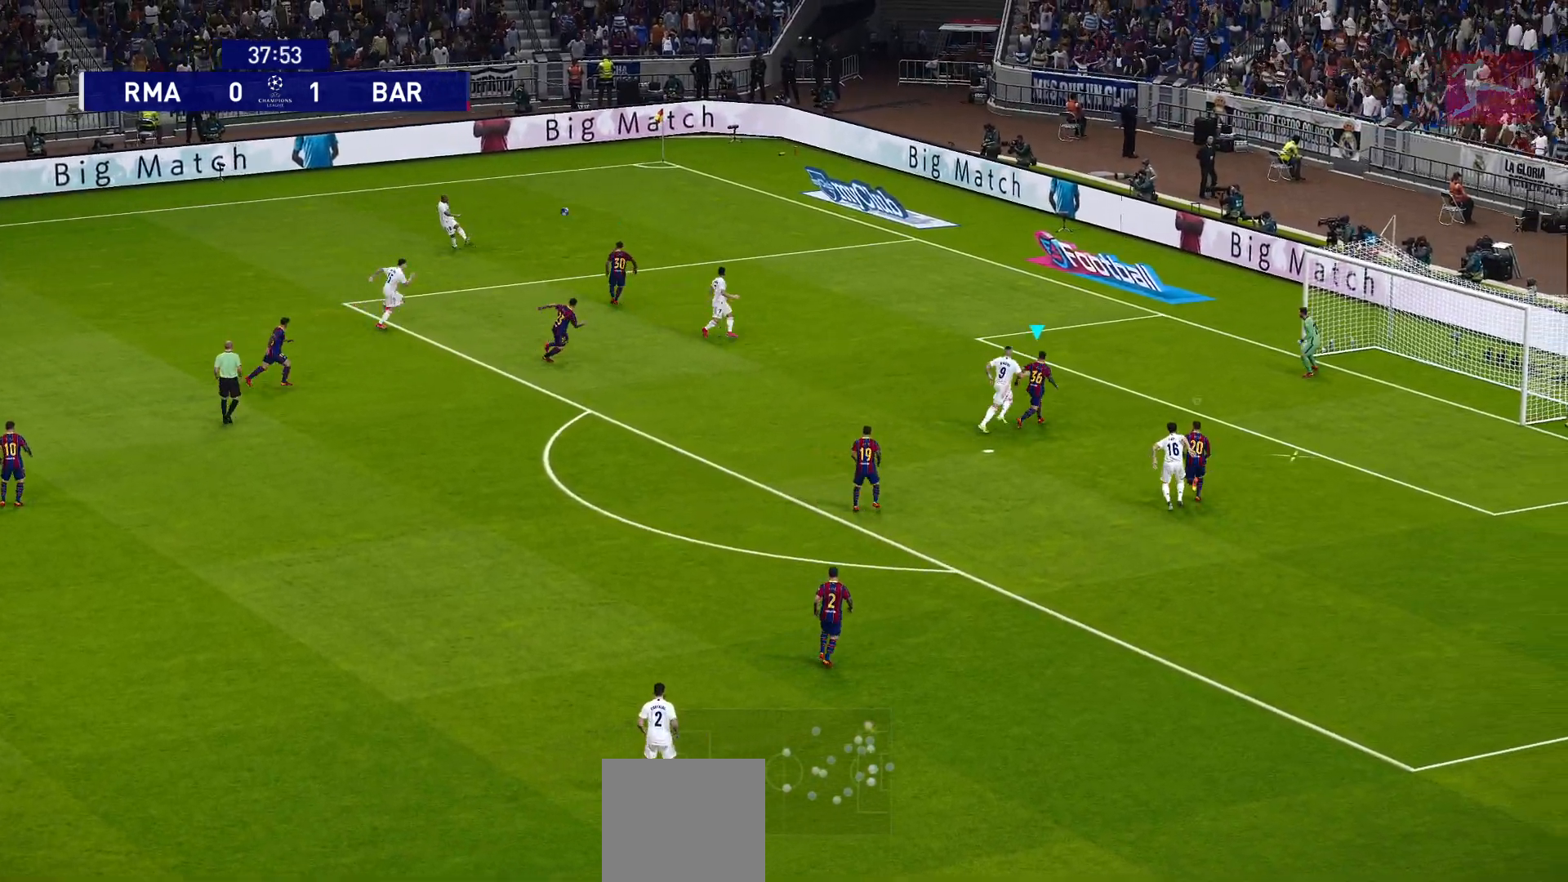
{"buttons": ["SQUARE"], "left_stick": "left", "right_stick": "center", "events": [[250, "CROSS", "up"], [250, "R1", "up"], [417, "left_stick", "left"], [433, "SQUARE", "down"]]}
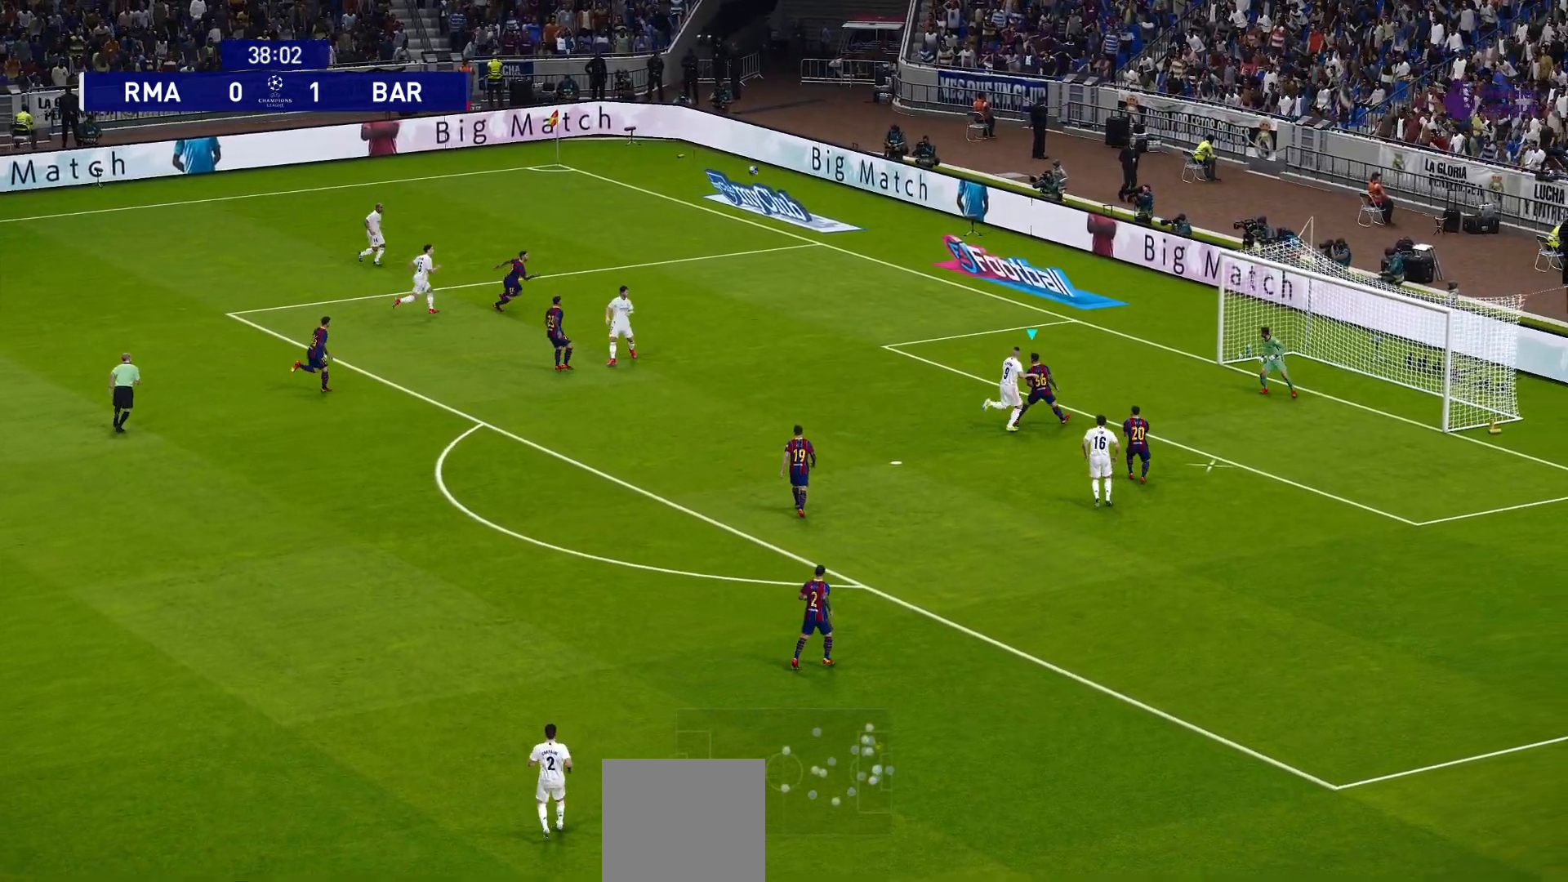
{"buttons": [], "left_stick": "left", "right_stick": "center", "events": [[17, "SQUARE", "up"]]}
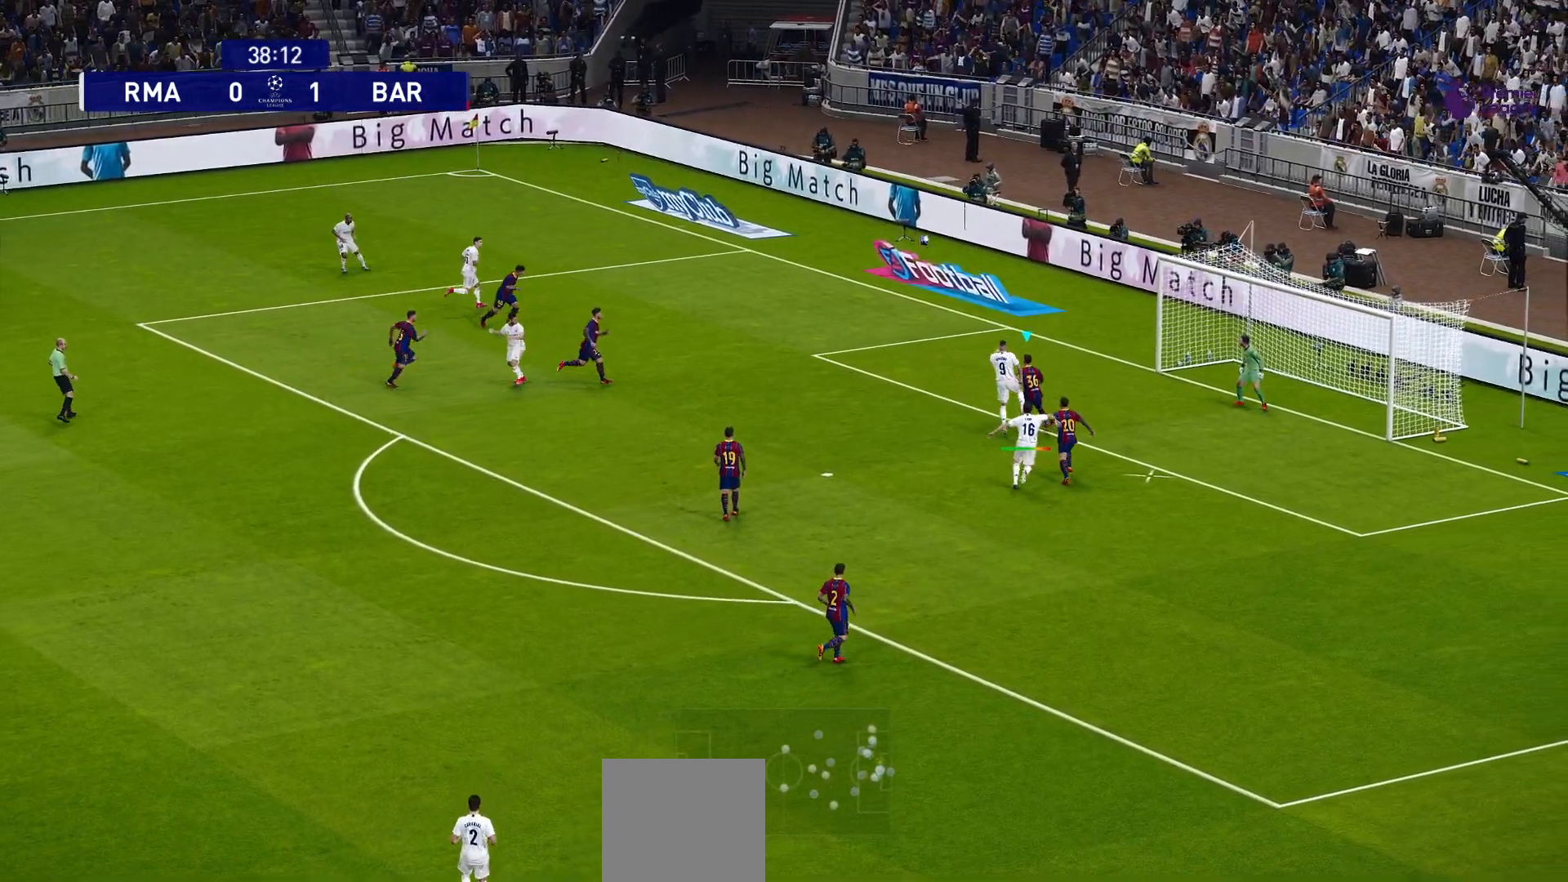
{"buttons": [], "left_stick": "left", "right_stick": "center", "events": []}
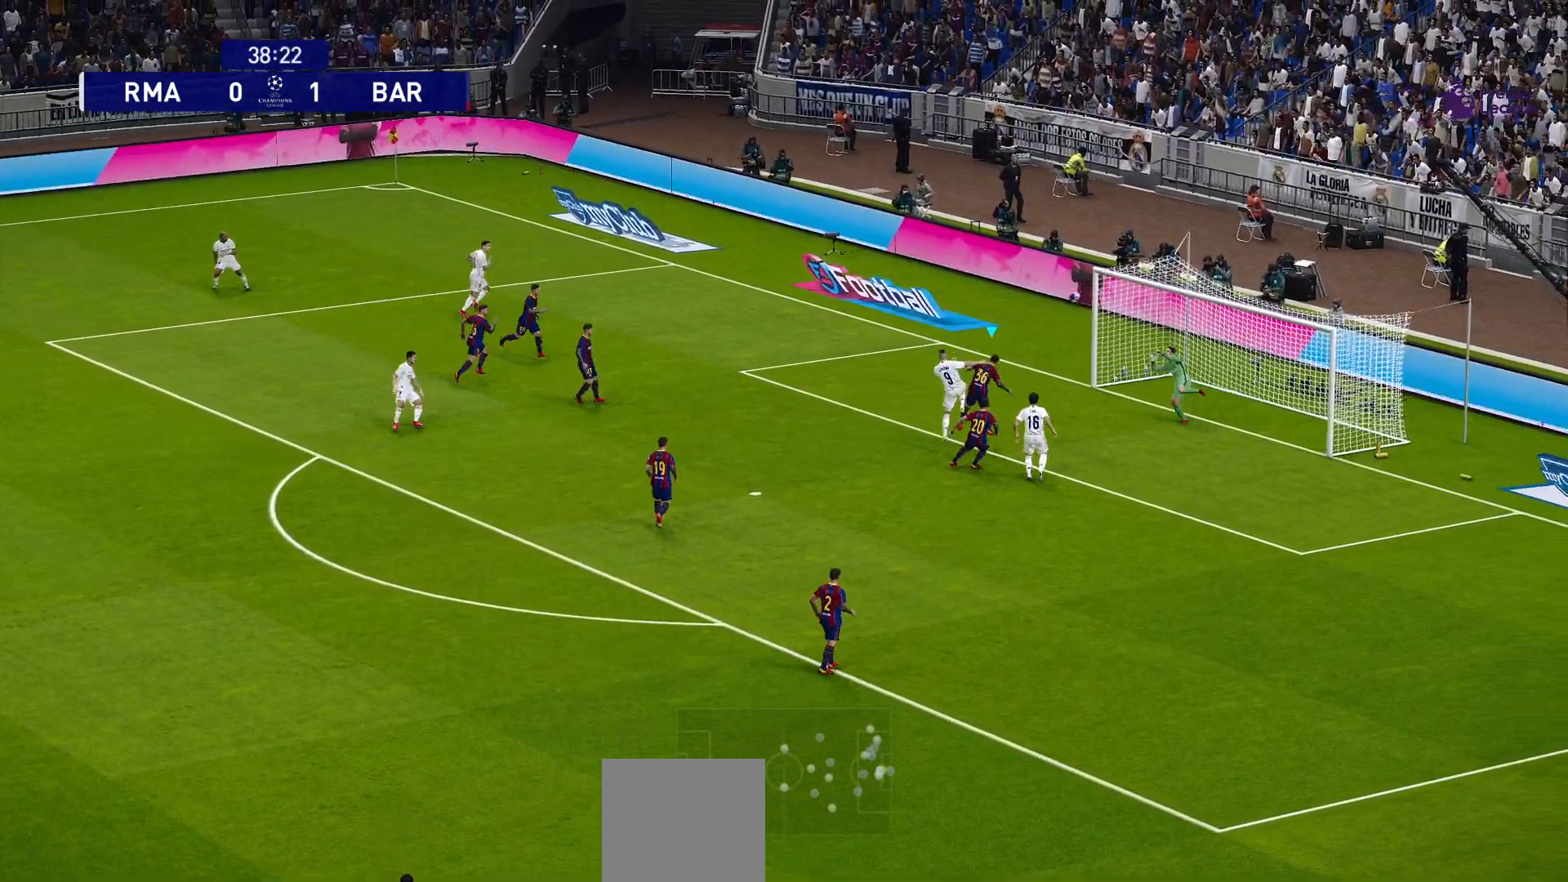
{"buttons": [], "left_stick": "left", "right_stick": "center", "events": []}
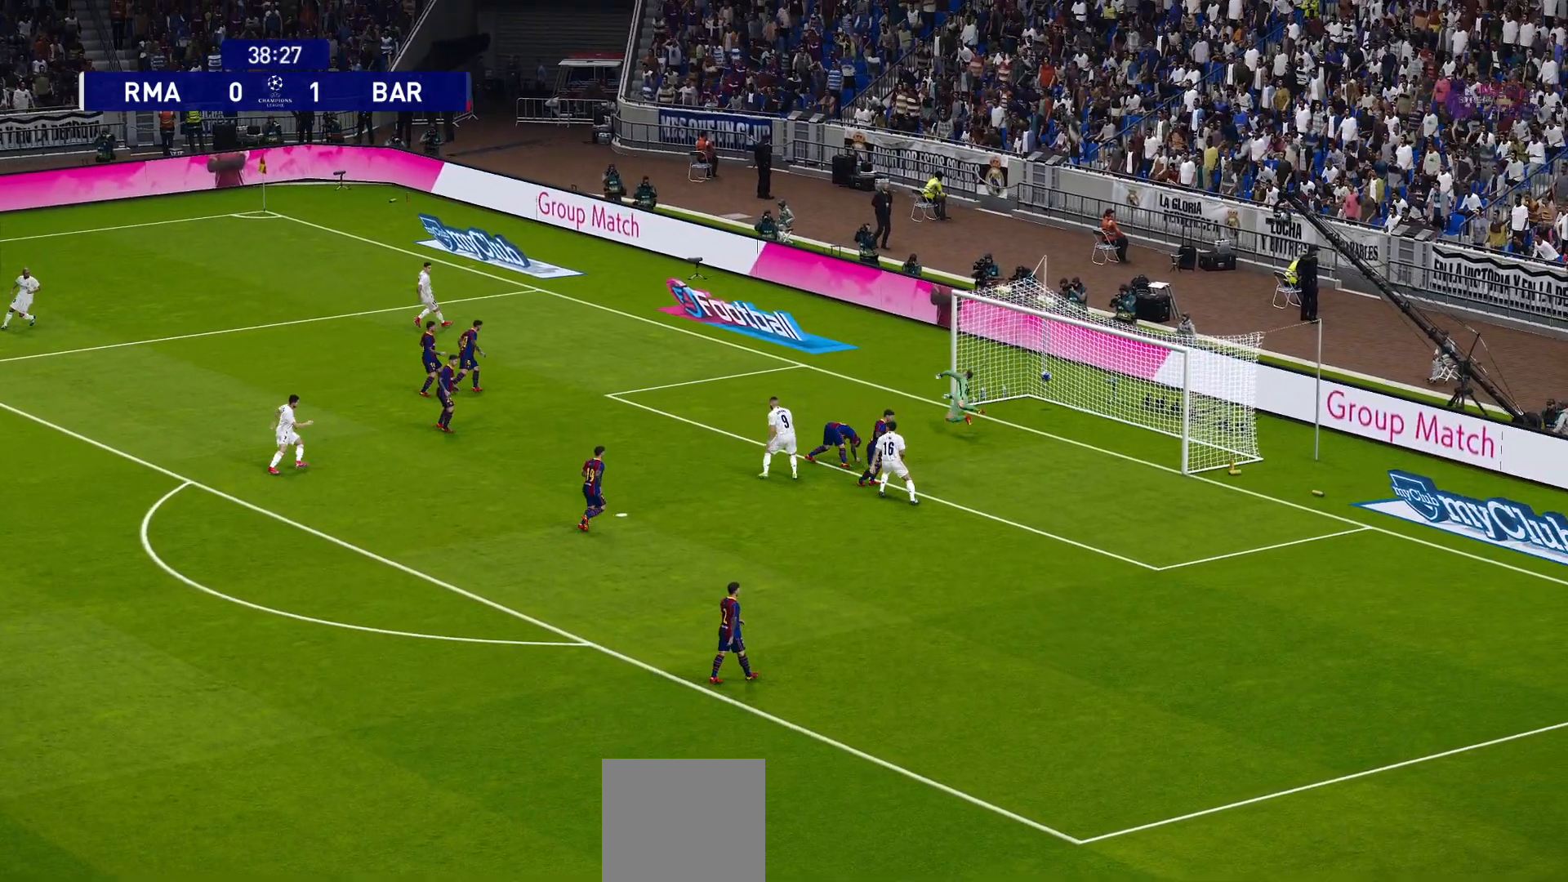
{"buttons": [], "left_stick": "center", "right_stick": "center", "events": [[500, "left_stick", "center"]]}
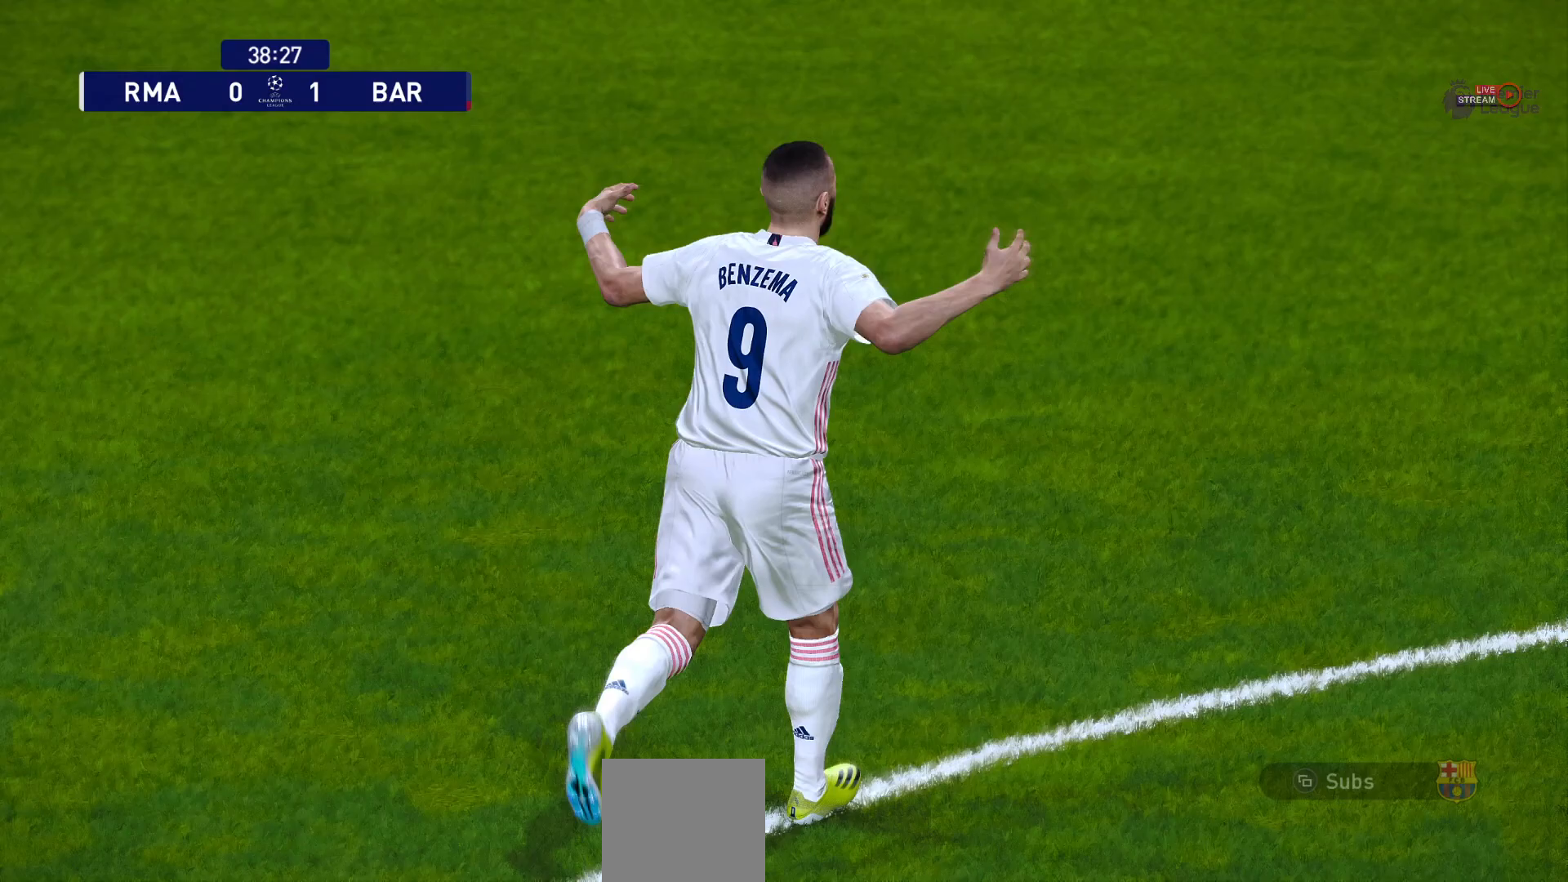
{"buttons": [], "left_stick": "center", "right_stick": "center", "events": [[367, "right_stick", "down"], [483, "right_stick", "center"]]}